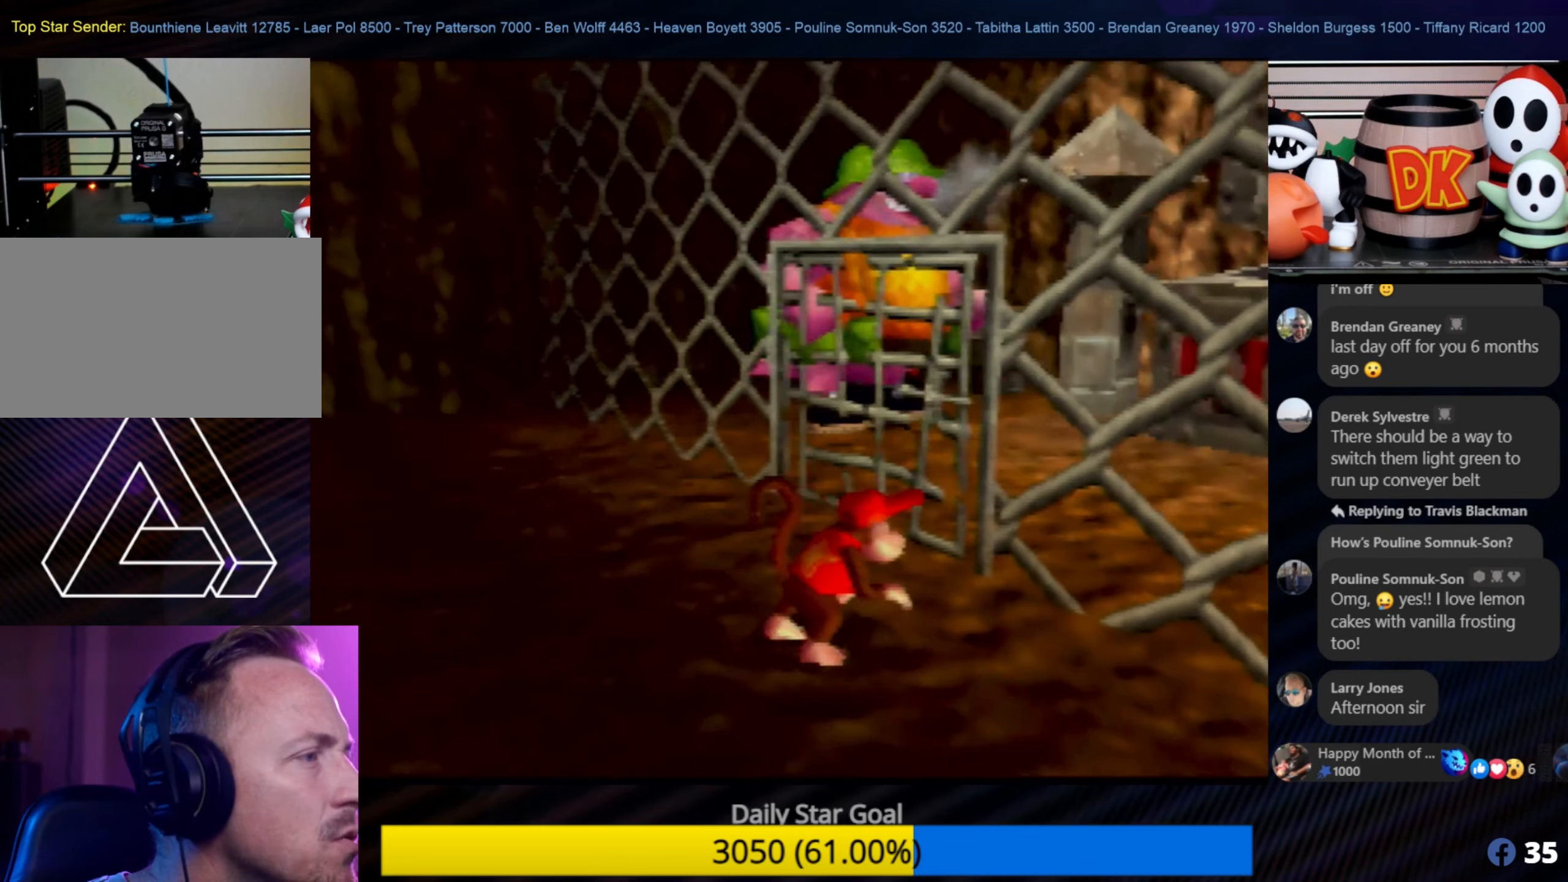
Gameplay with a controller (Nintendo layout); each line is a JSON object with the inputs held at the frame after it. "events" lists button and stick changes between this image and that frame as [ms after this image, input, new state], when the widget could be followed in between. Not read: L1 L3 R3.
{"buttons": ["Z"], "left_stick": "center", "events": [[33, "left_stick", "center"], [50, "Z", "down"], [83, "C_LEFT", "down"], [217, "C_LEFT", "up"], [350, "C_UP", "down"], [467, "C_UP", "up"]]}
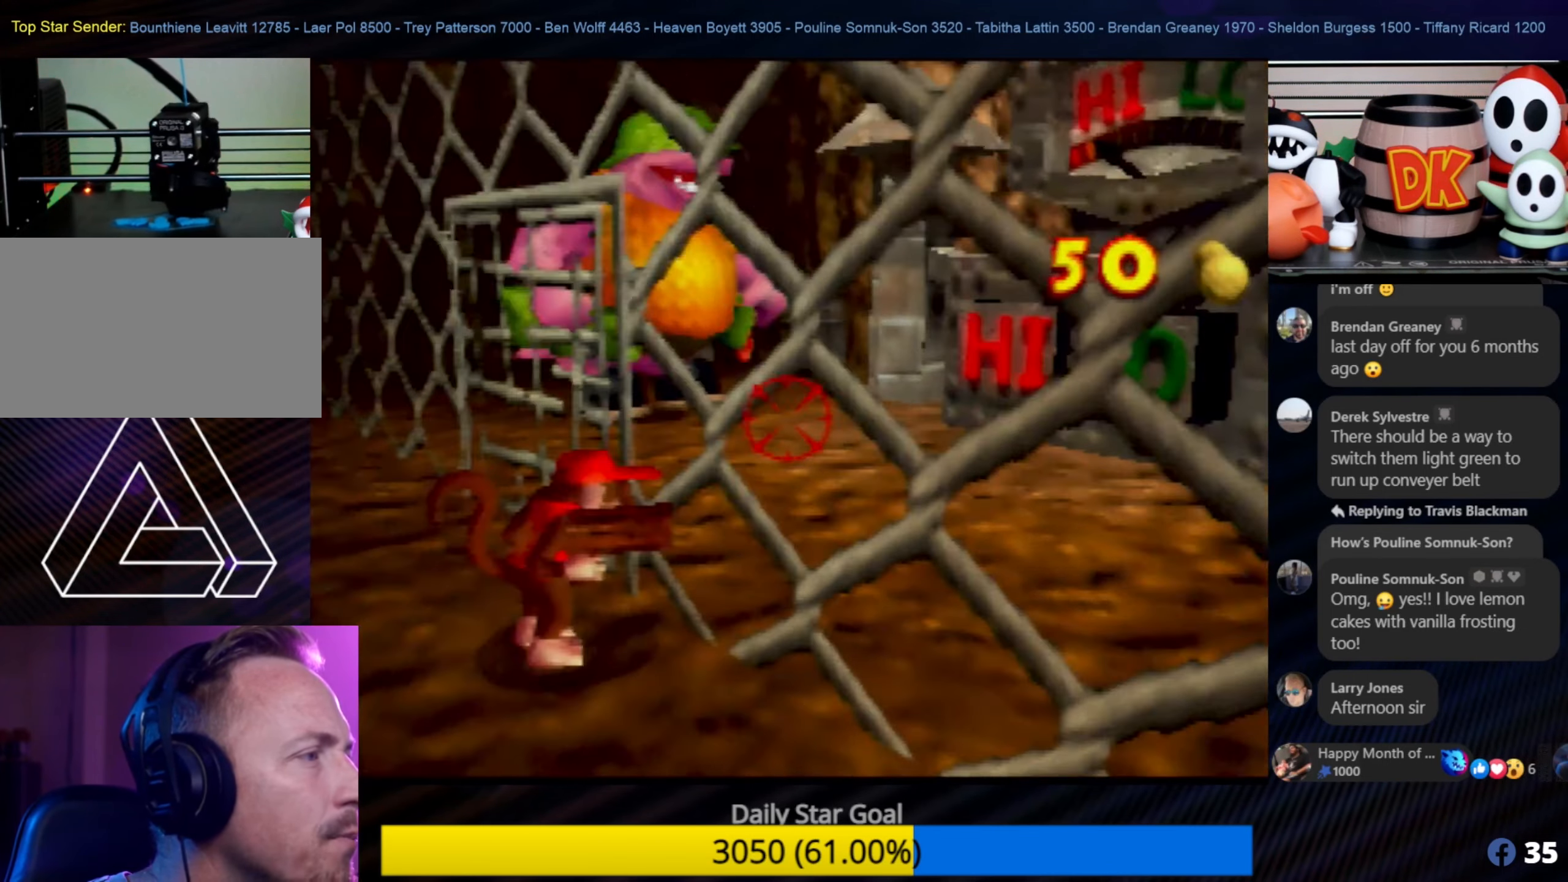
{"buttons": [], "left_stick": "down-left", "events": [[267, "Z", "up"], [467, "left_stick", "down-left"]]}
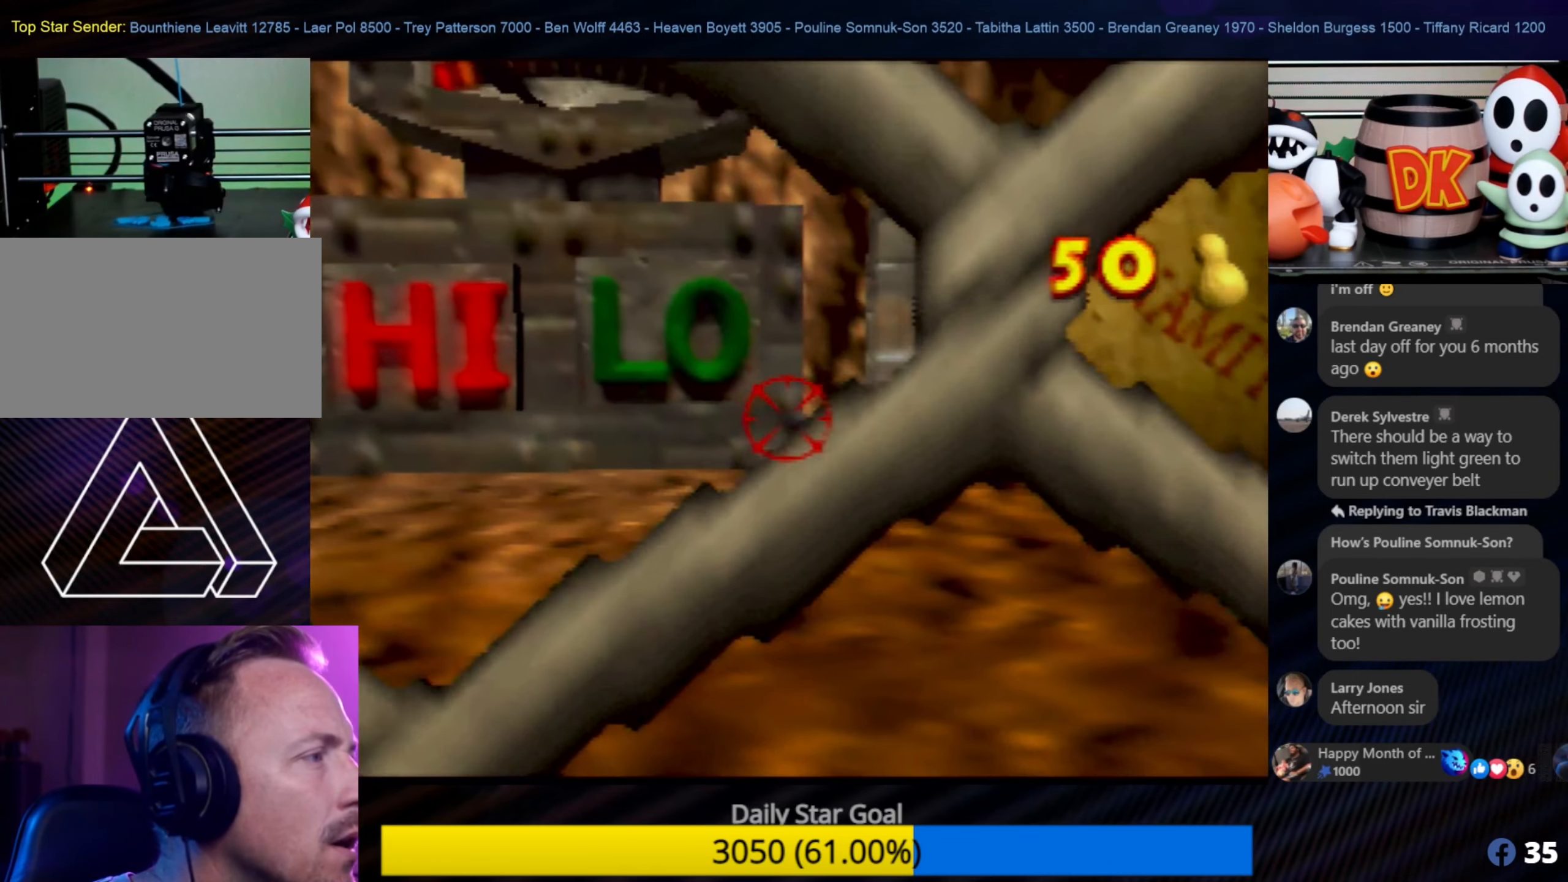
{"buttons": [], "left_stick": "center", "events": [[50, "left_stick", "center"], [200, "B", "down"], [350, "B", "up"]]}
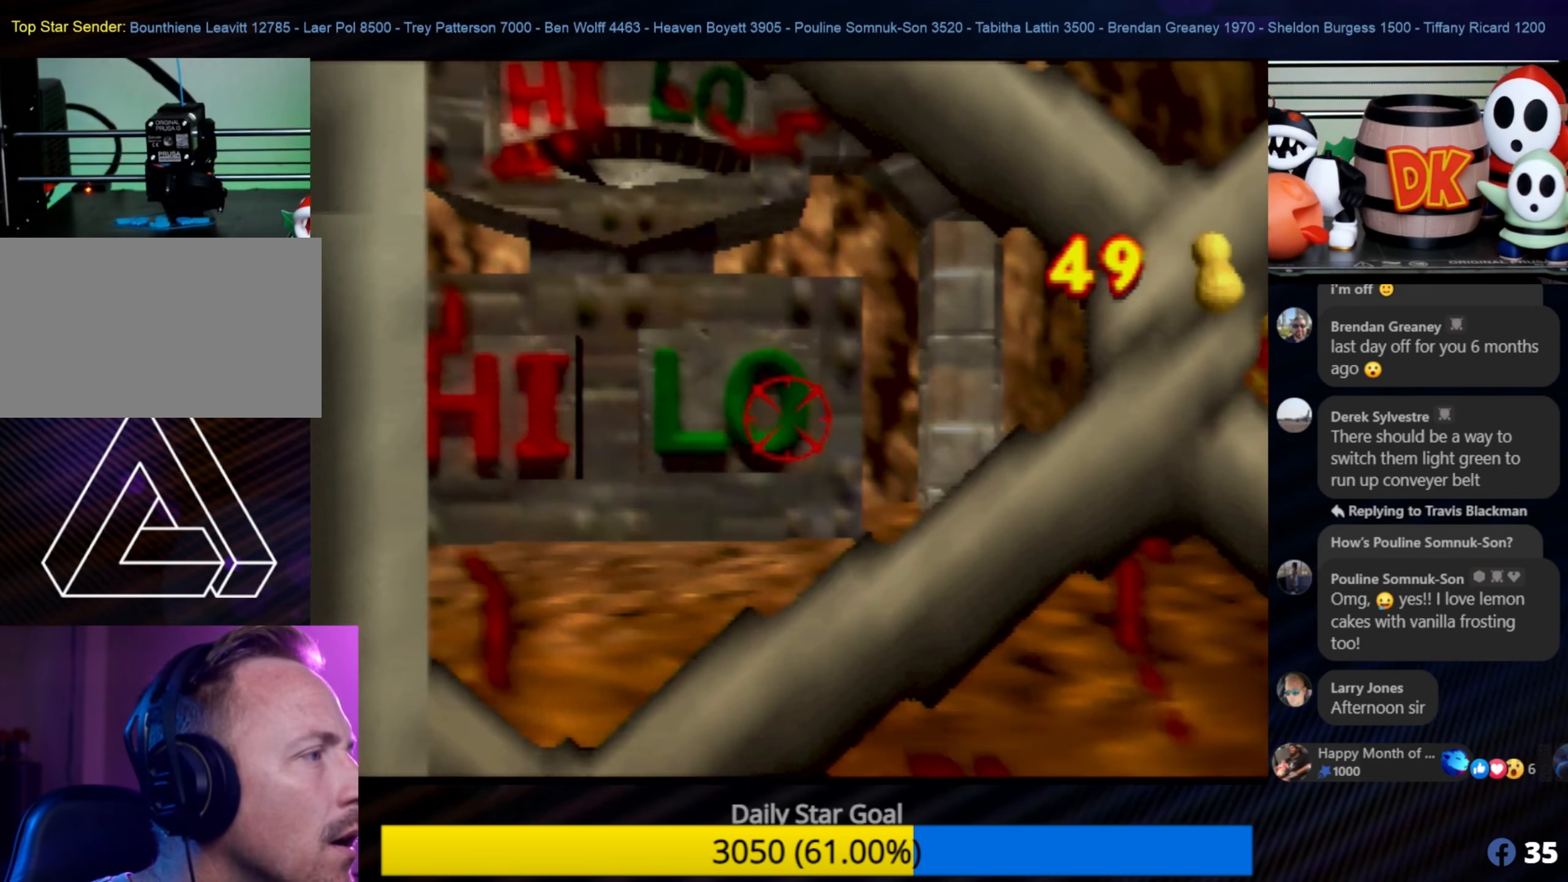
{"buttons": [], "left_stick": "down-left", "events": [[467, "left_stick", "down-left"]]}
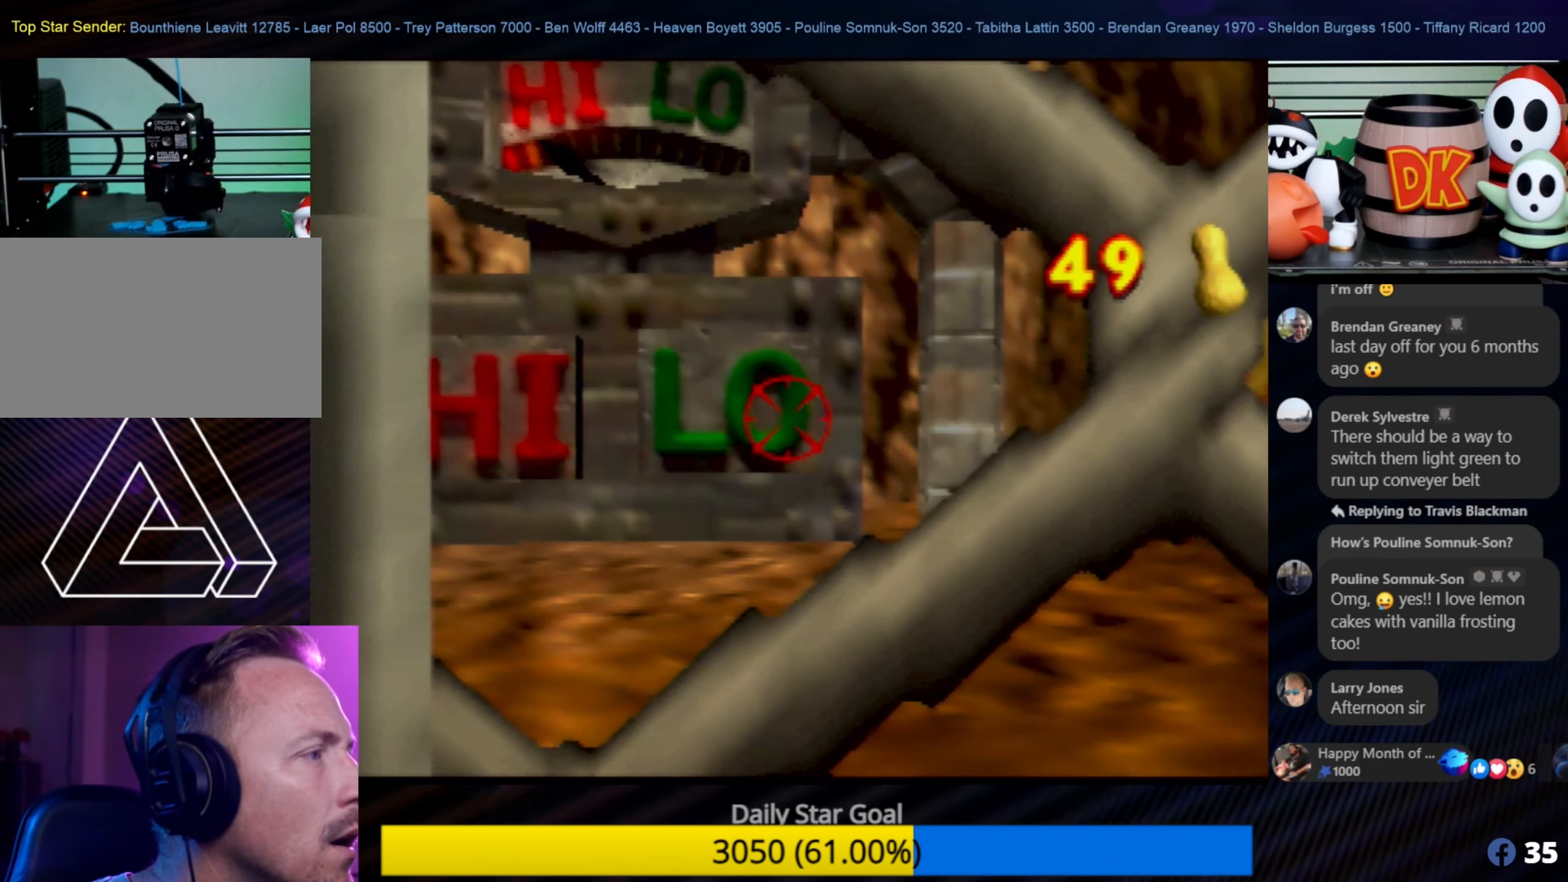
{"buttons": [], "left_stick": "center", "events": [[233, "left_stick", "left"], [417, "left_stick", "center"]]}
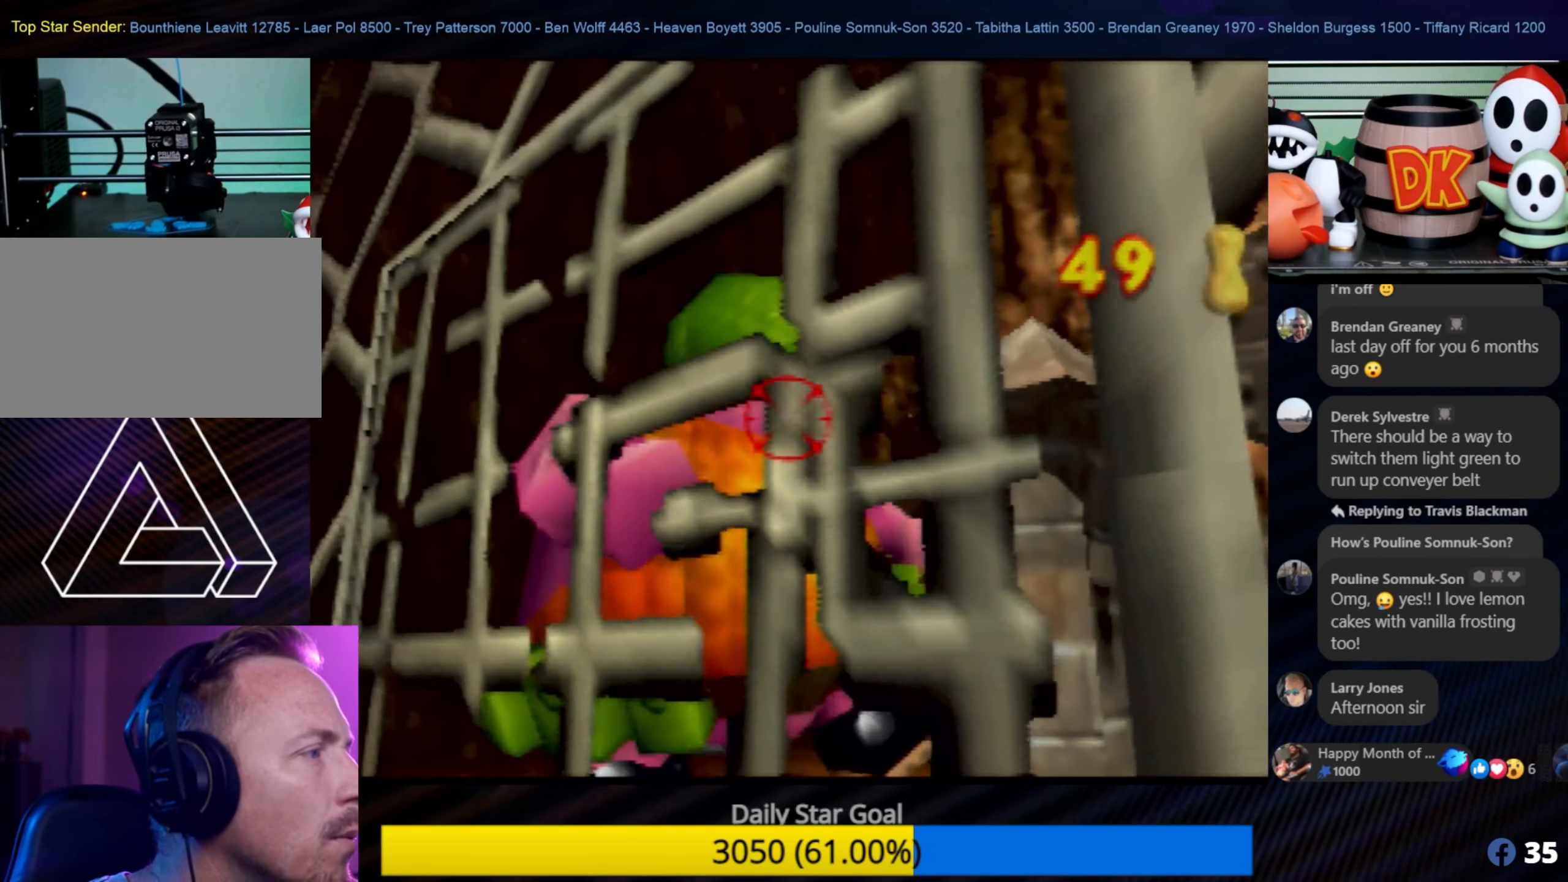
{"buttons": [], "left_stick": "center", "events": [[133, "A", "down"], [283, "A", "up"]]}
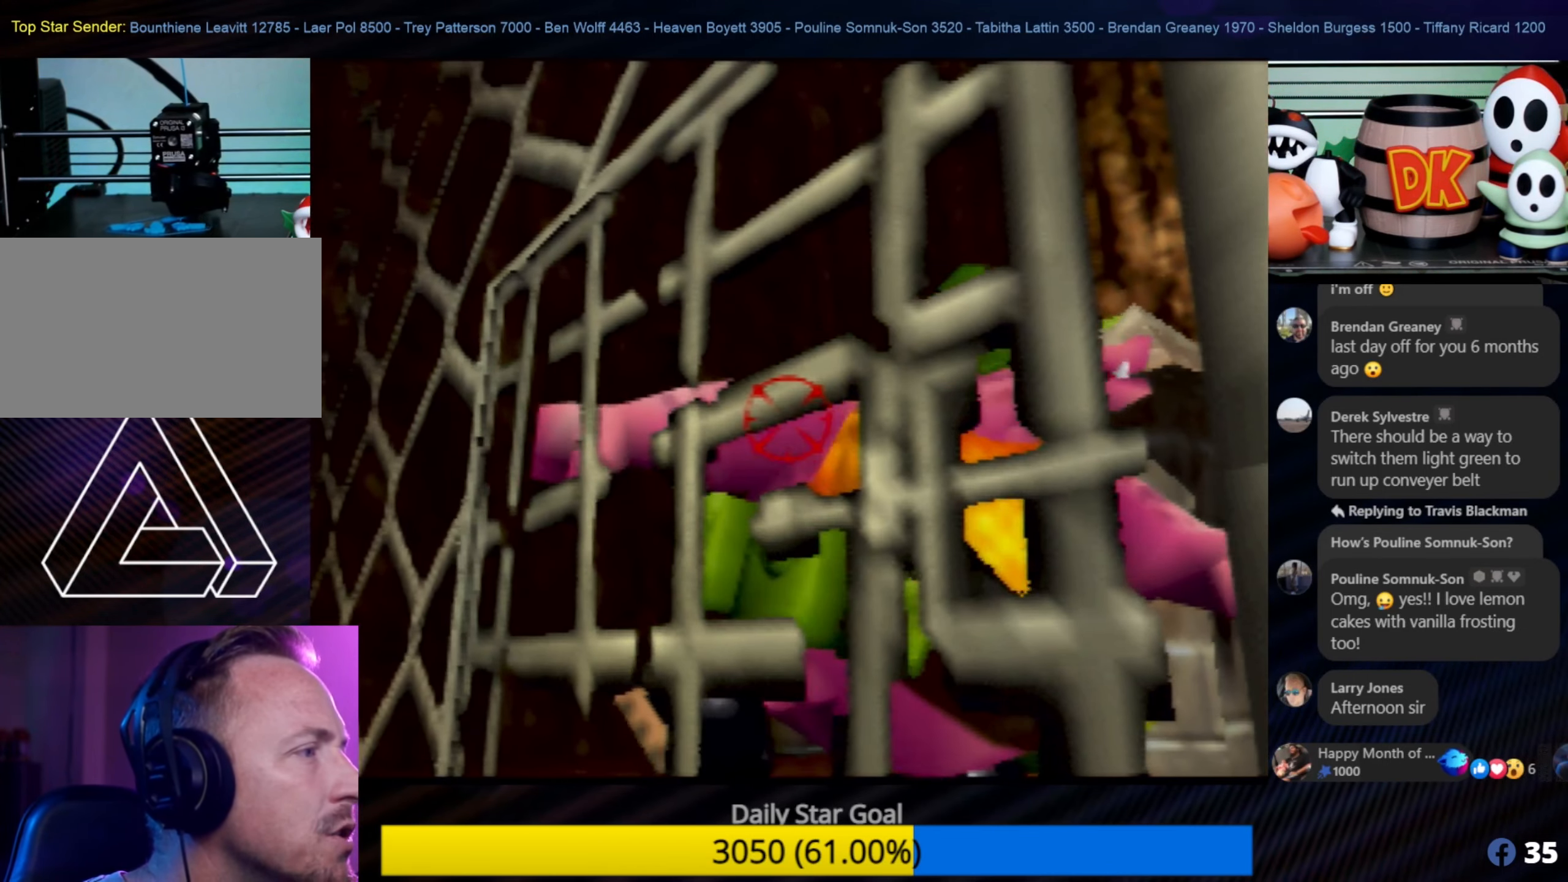
{"buttons": [], "left_stick": "center", "events": [[17, "B", "down"], [150, "B", "up"]]}
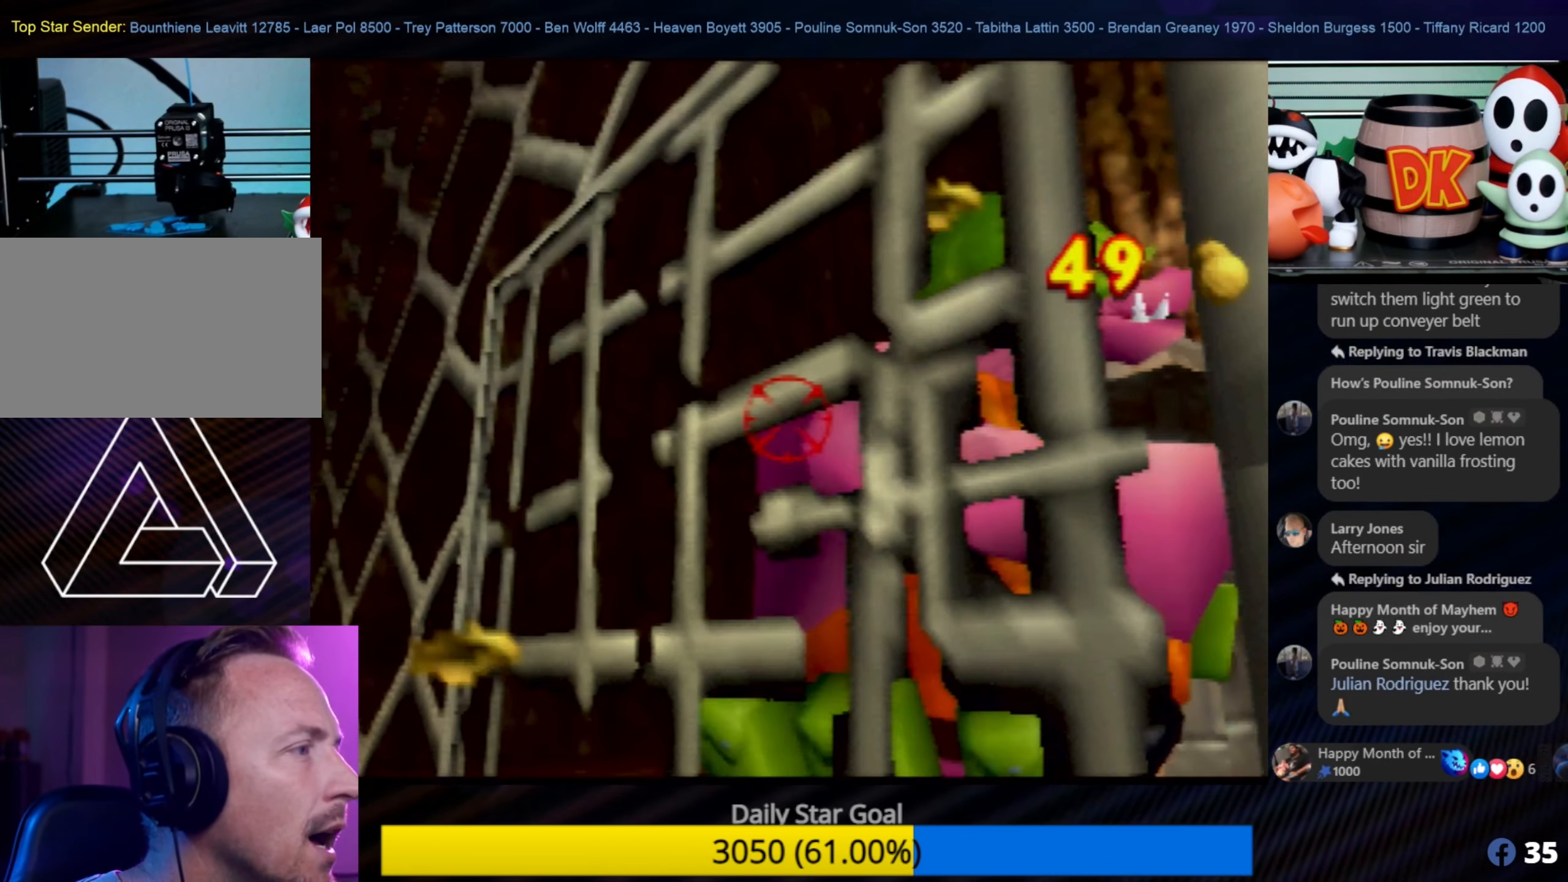
{"buttons": [], "left_stick": "center", "events": [[83, "C_LEFT", "down"], [133, "C_LEFT", "up"]]}
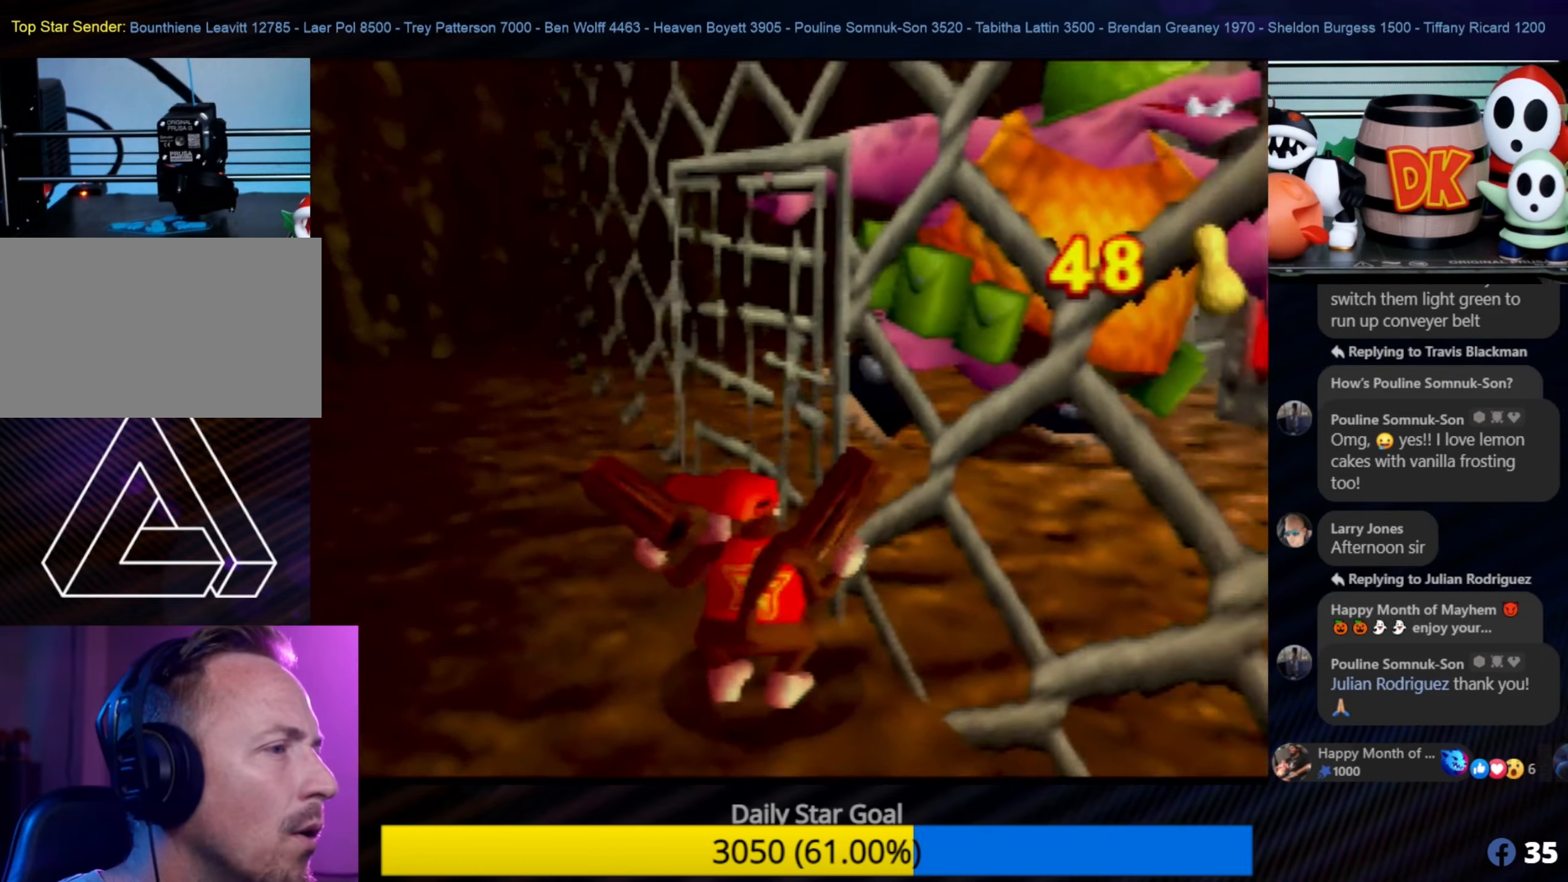
{"buttons": [], "left_stick": "left", "events": [[100, "left_stick", "down-left"], [367, "left_stick", "left"]]}
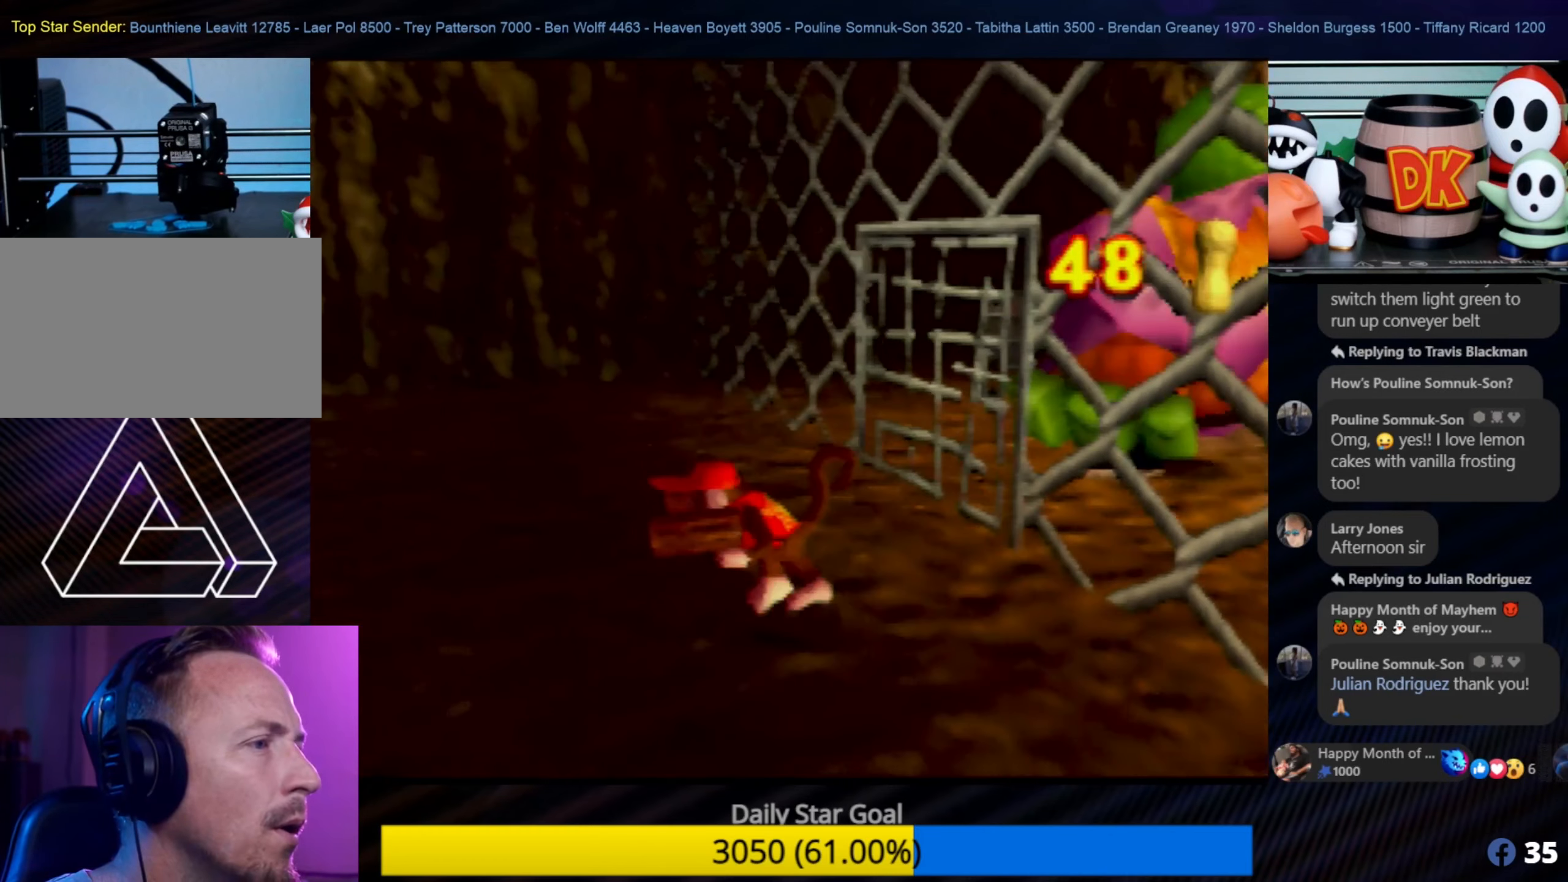
{"buttons": [], "left_stick": "up-left", "events": [[150, "C_RIGHT", "down"], [234, "left_stick", "up-left"], [300, "C_RIGHT", "up"], [350, "C_RIGHT", "down"], [450, "C_RIGHT", "up"]]}
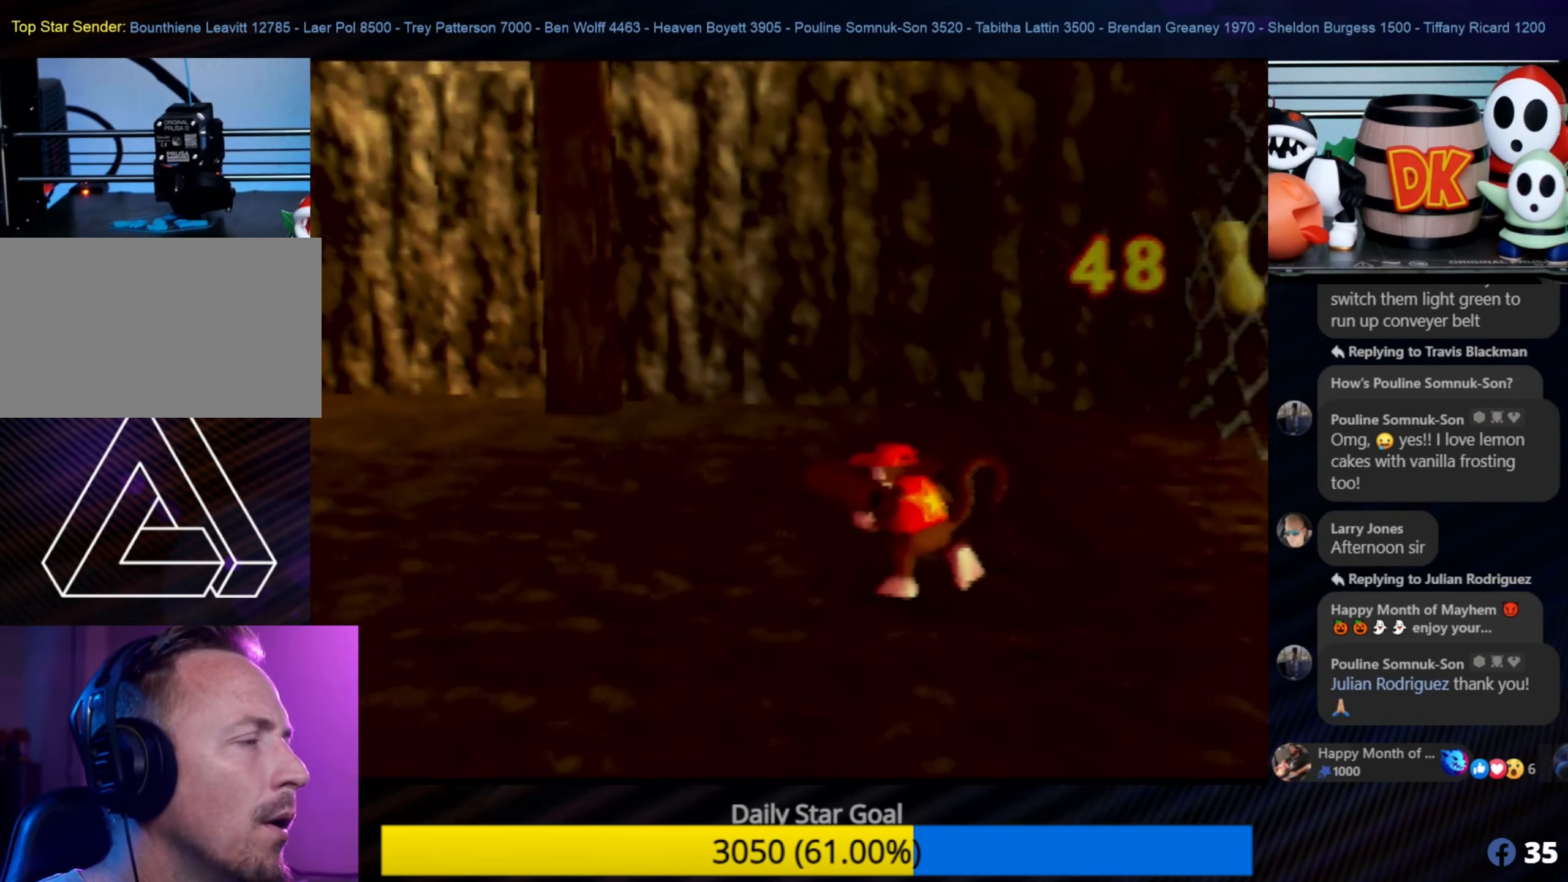
{"buttons": [], "left_stick": "up-left", "events": [[34, "C_RIGHT", "down"], [100, "C_RIGHT", "up"], [184, "C_RIGHT", "down"], [300, "C_RIGHT", "up"], [350, "C_RIGHT", "down"], [434, "C_RIGHT", "up"]]}
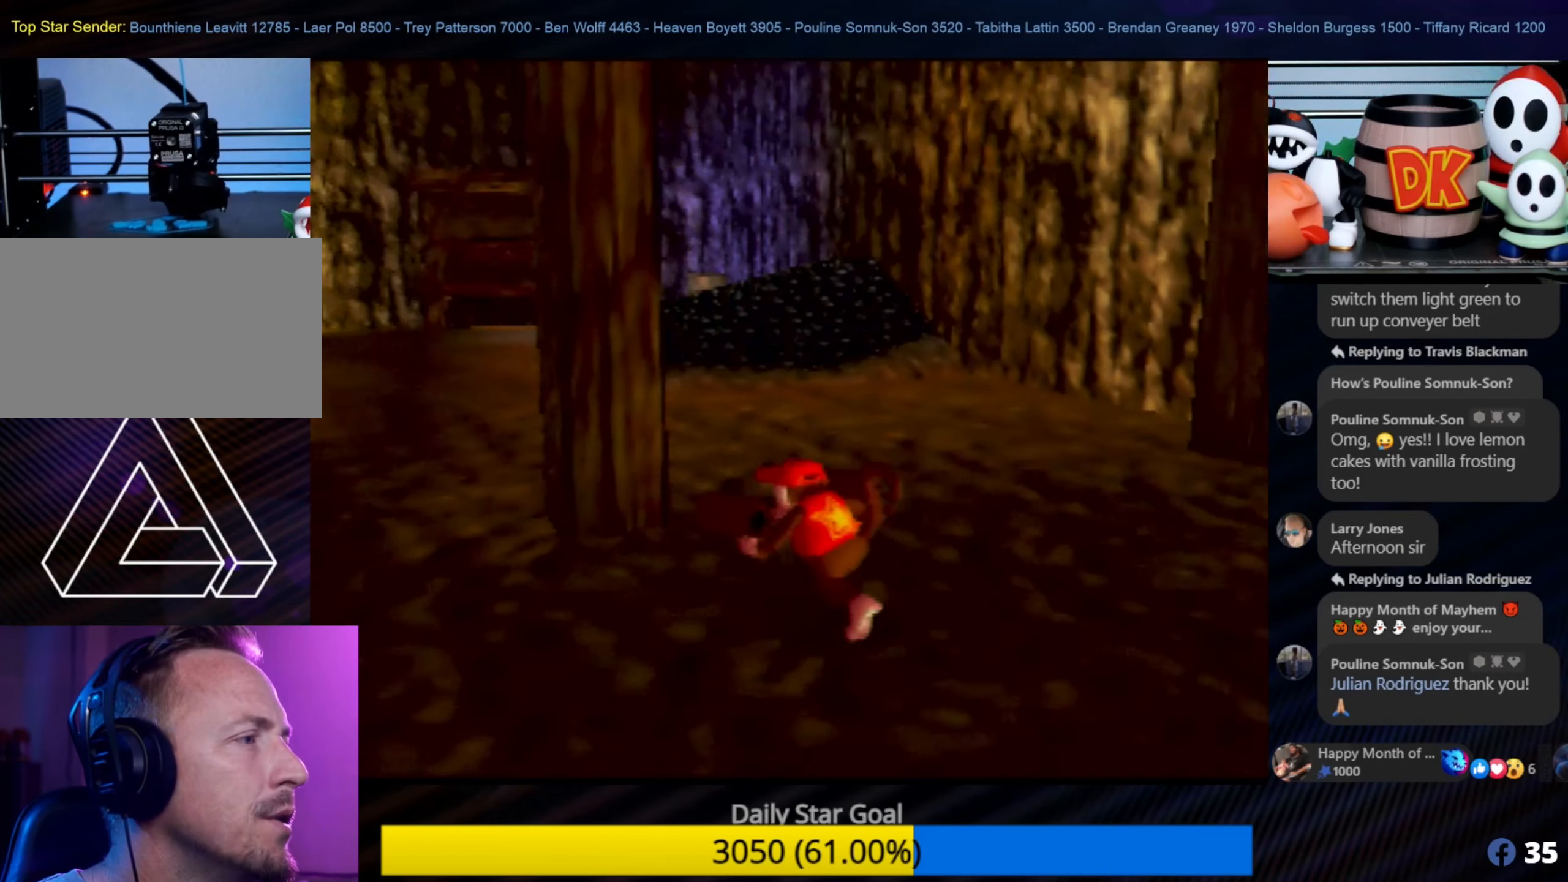
{"buttons": [], "left_stick": "up", "events": [[200, "left_stick", "up"]]}
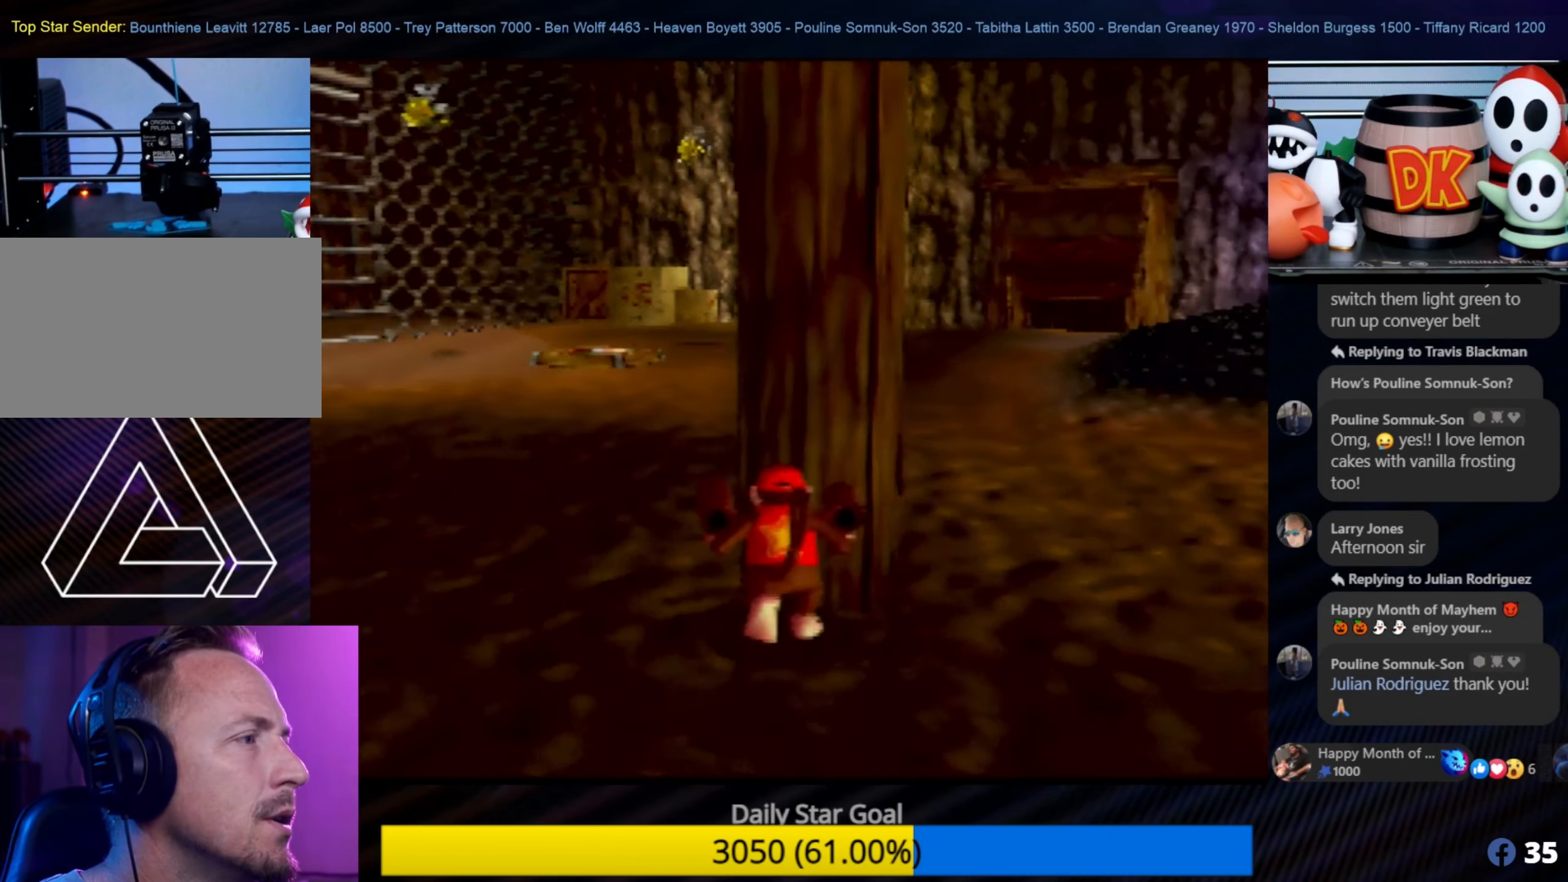
{"buttons": [], "left_stick": "up-right", "events": [[50, "left_stick", "up-right"]]}
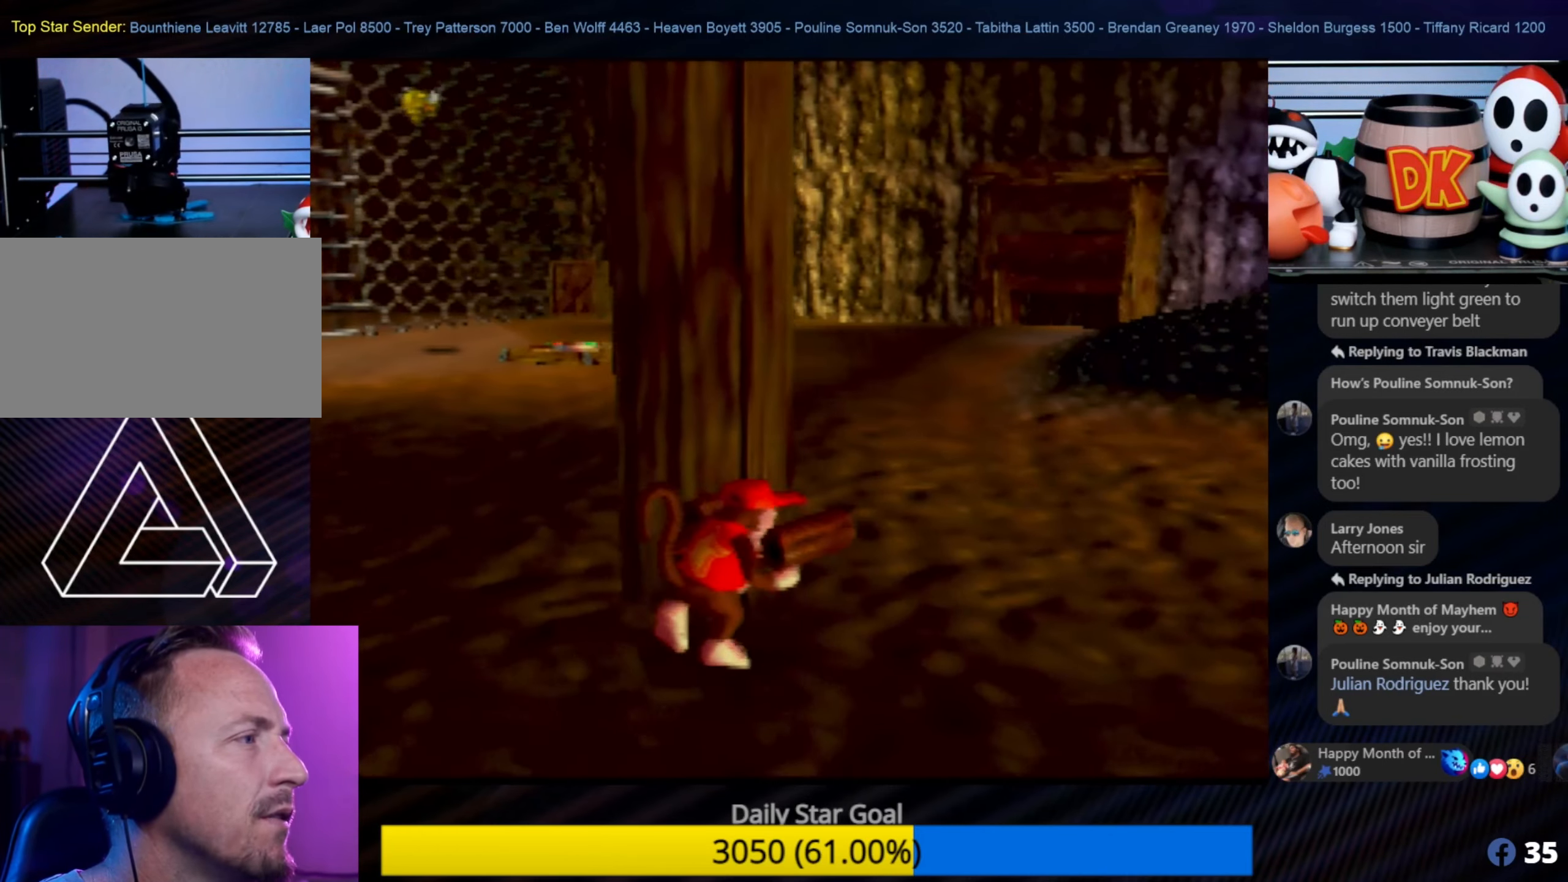
{"buttons": [], "left_stick": "up", "events": [[167, "C_LEFT", "down"], [200, "C_LEFT", "up"], [434, "left_stick", "up"]]}
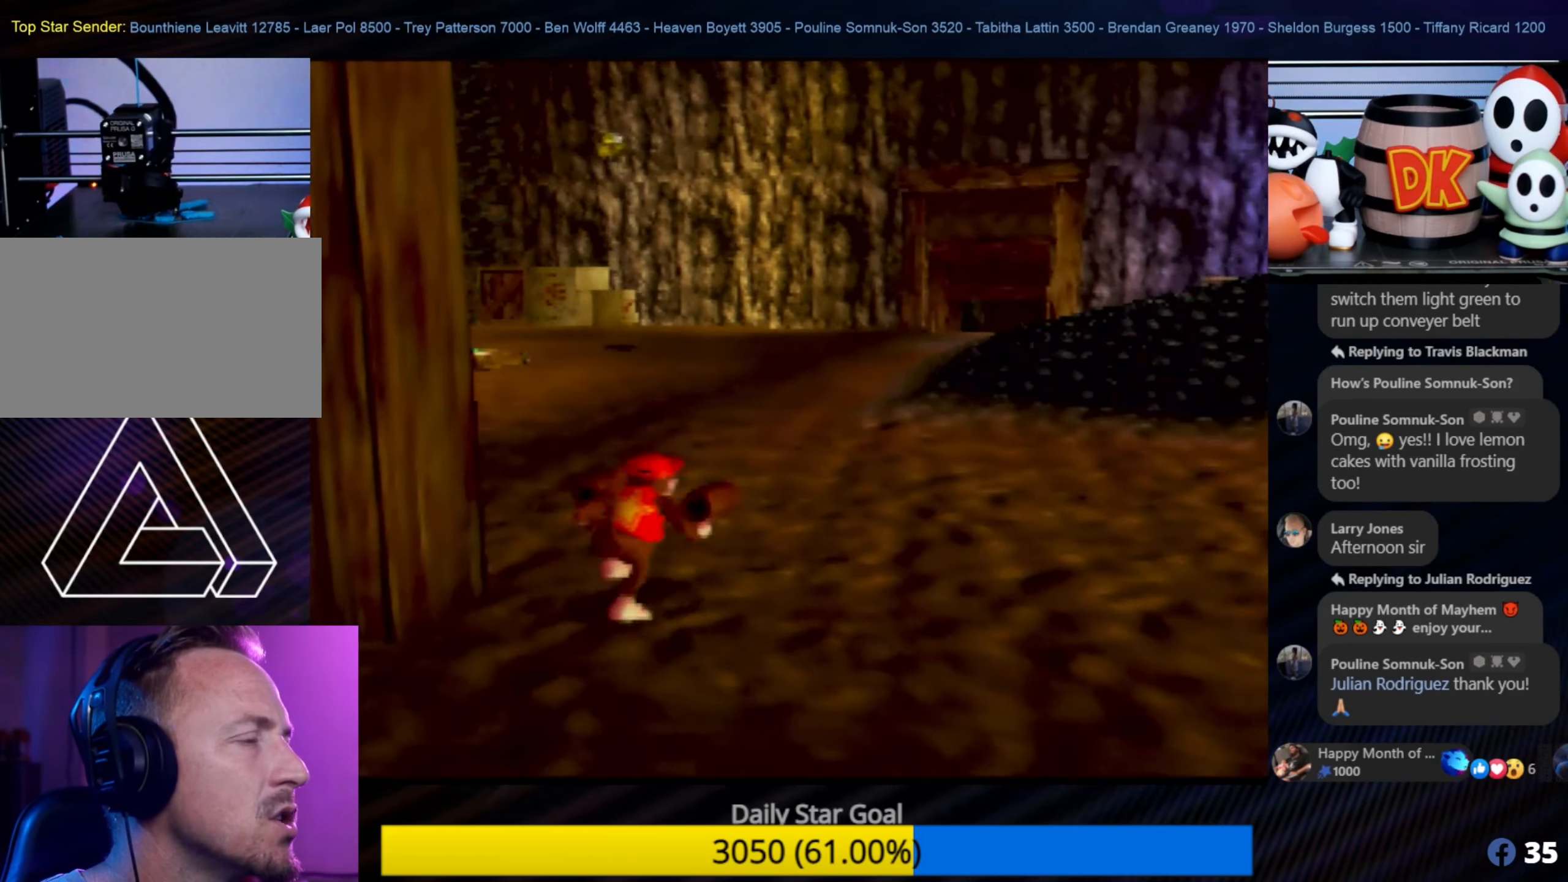
{"buttons": [], "left_stick": "up", "events": []}
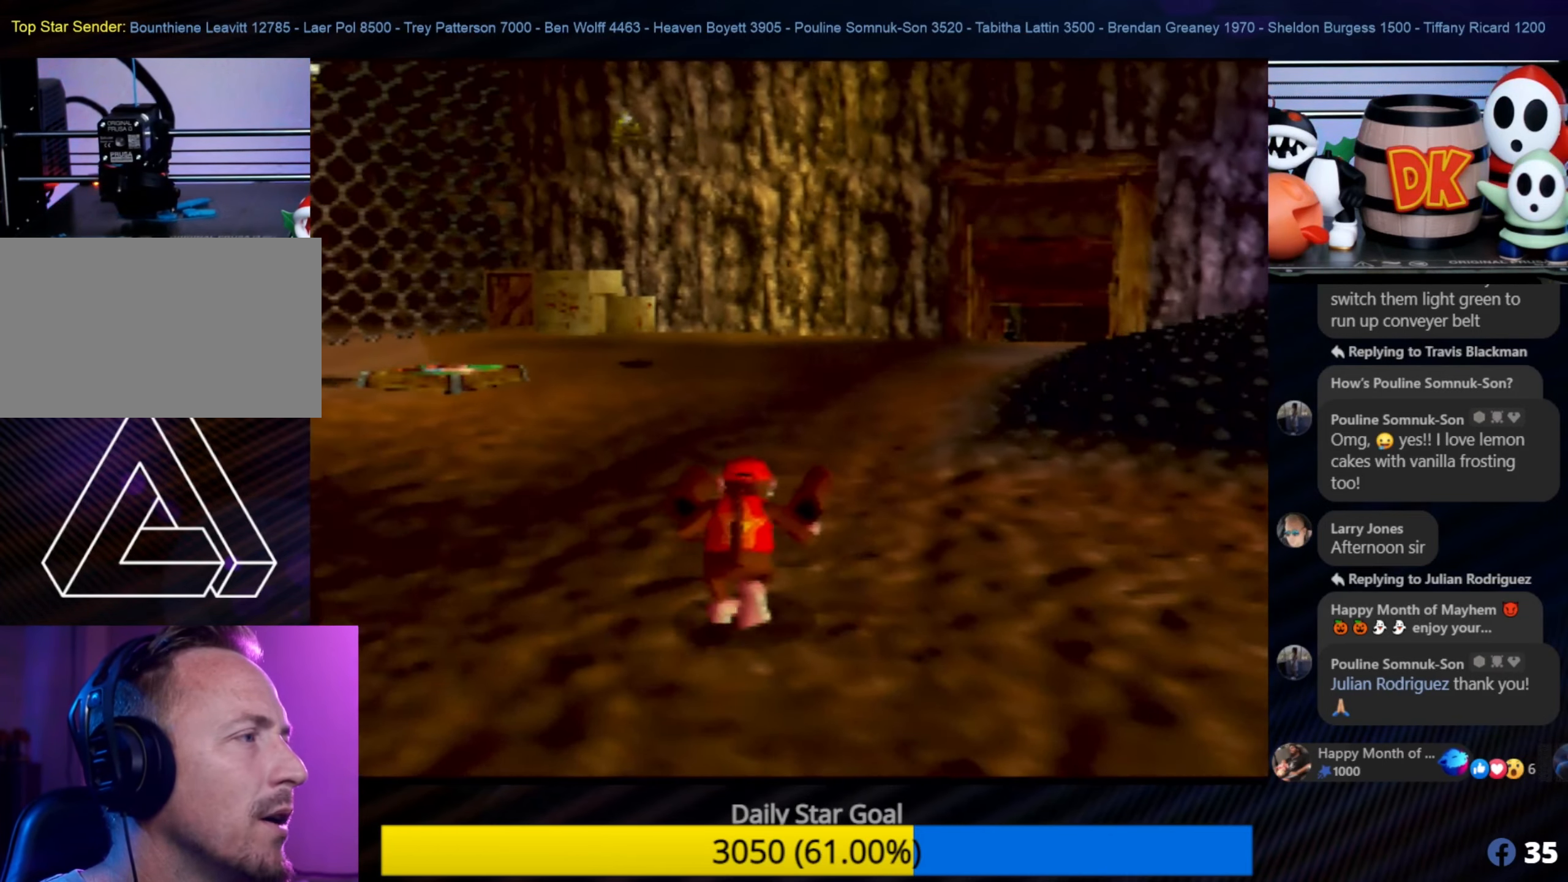
{"buttons": [], "left_stick": "up", "events": []}
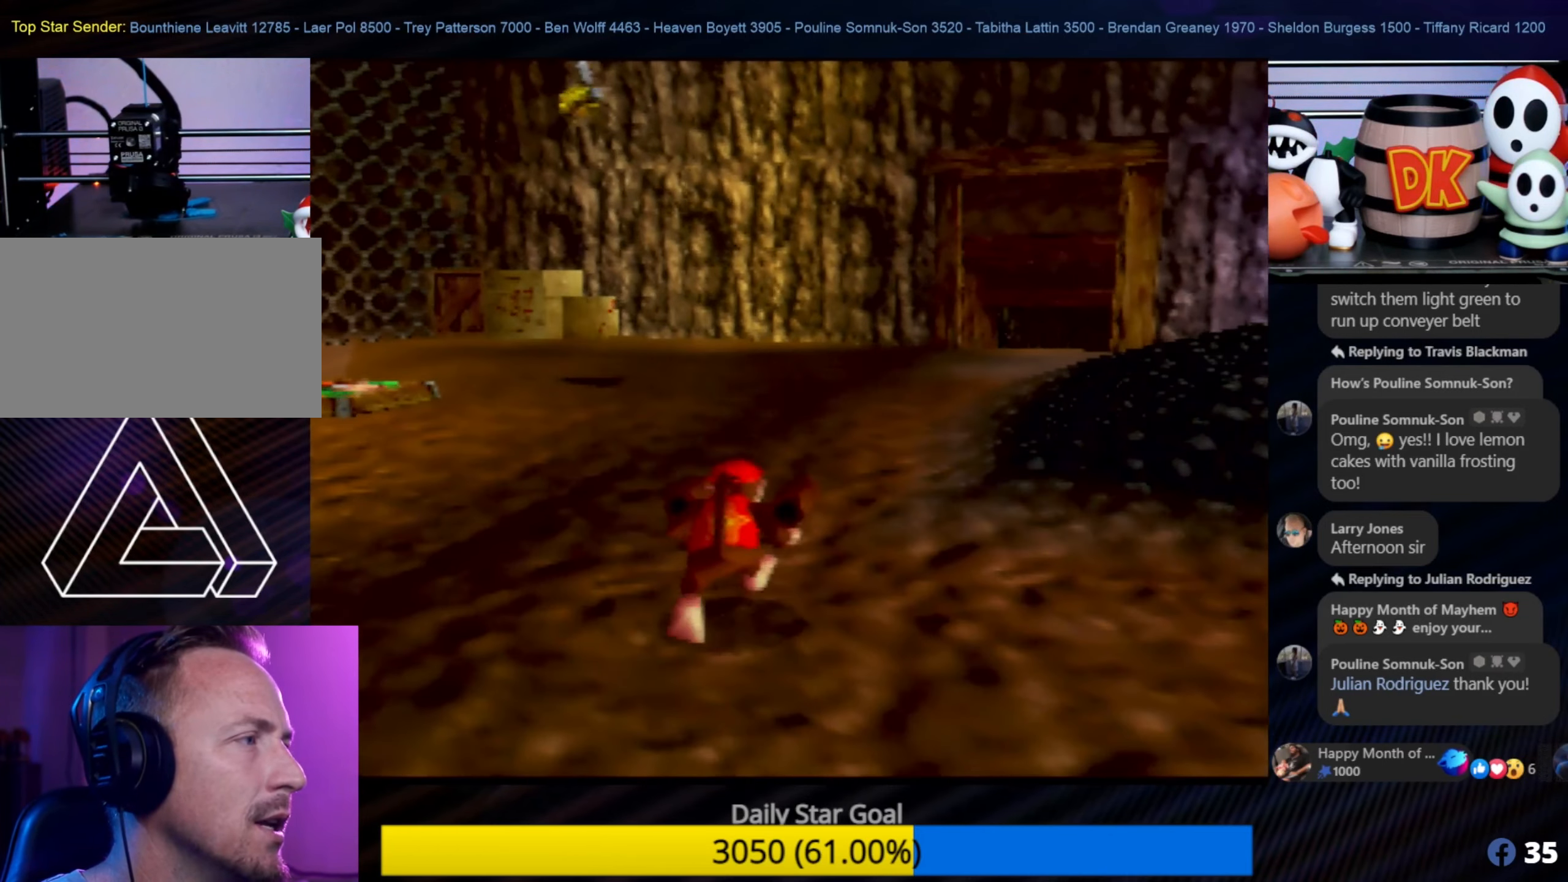
{"buttons": [], "left_stick": "up", "events": []}
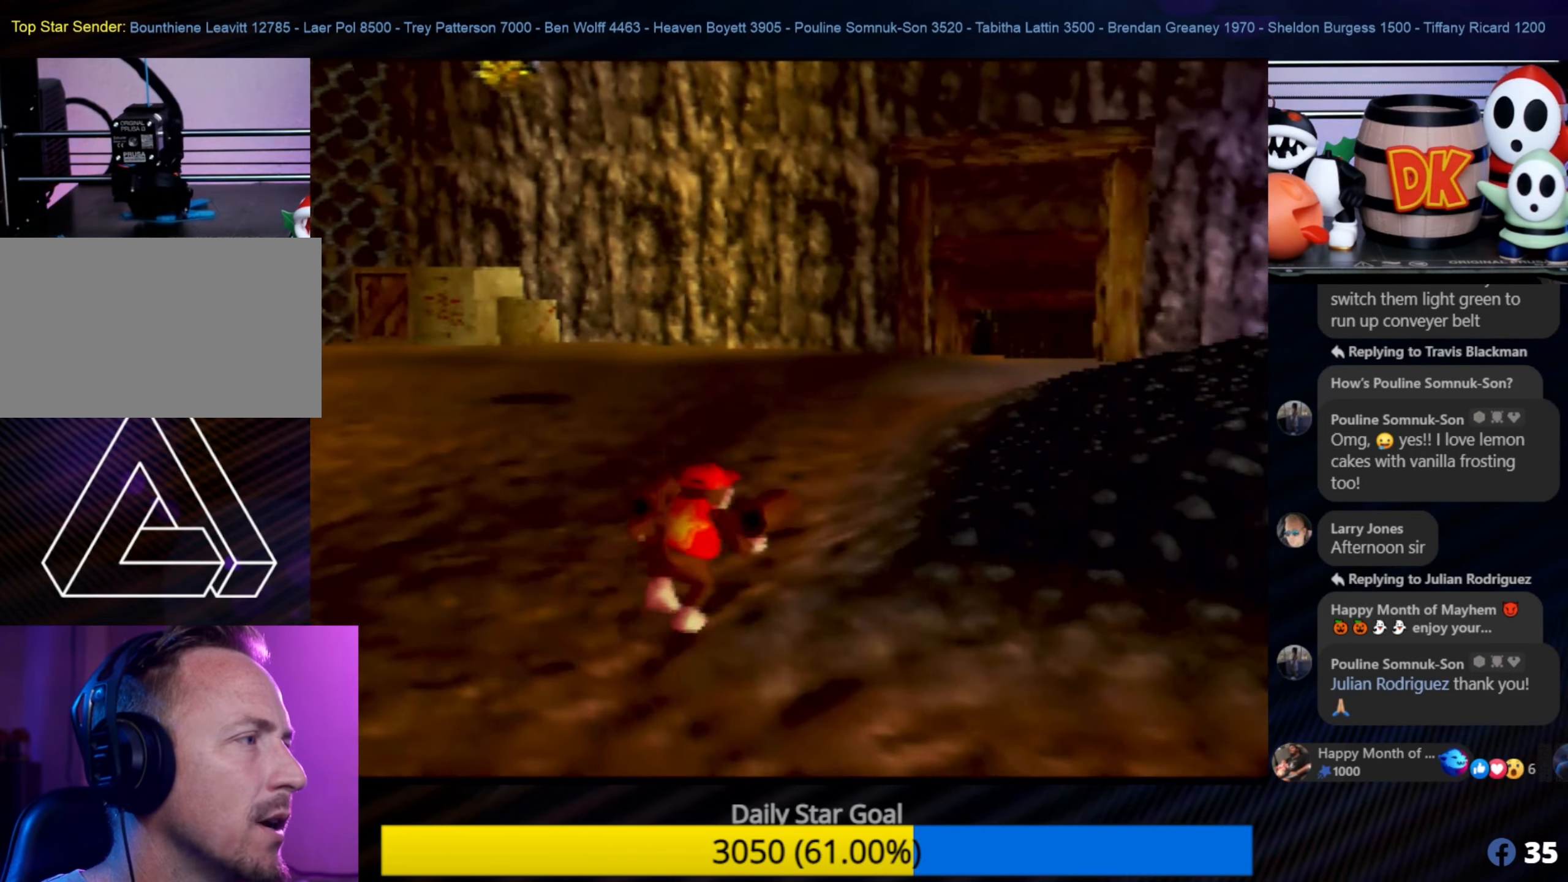
{"buttons": [], "left_stick": "up-right", "events": [[100, "left_stick", "up-right"]]}
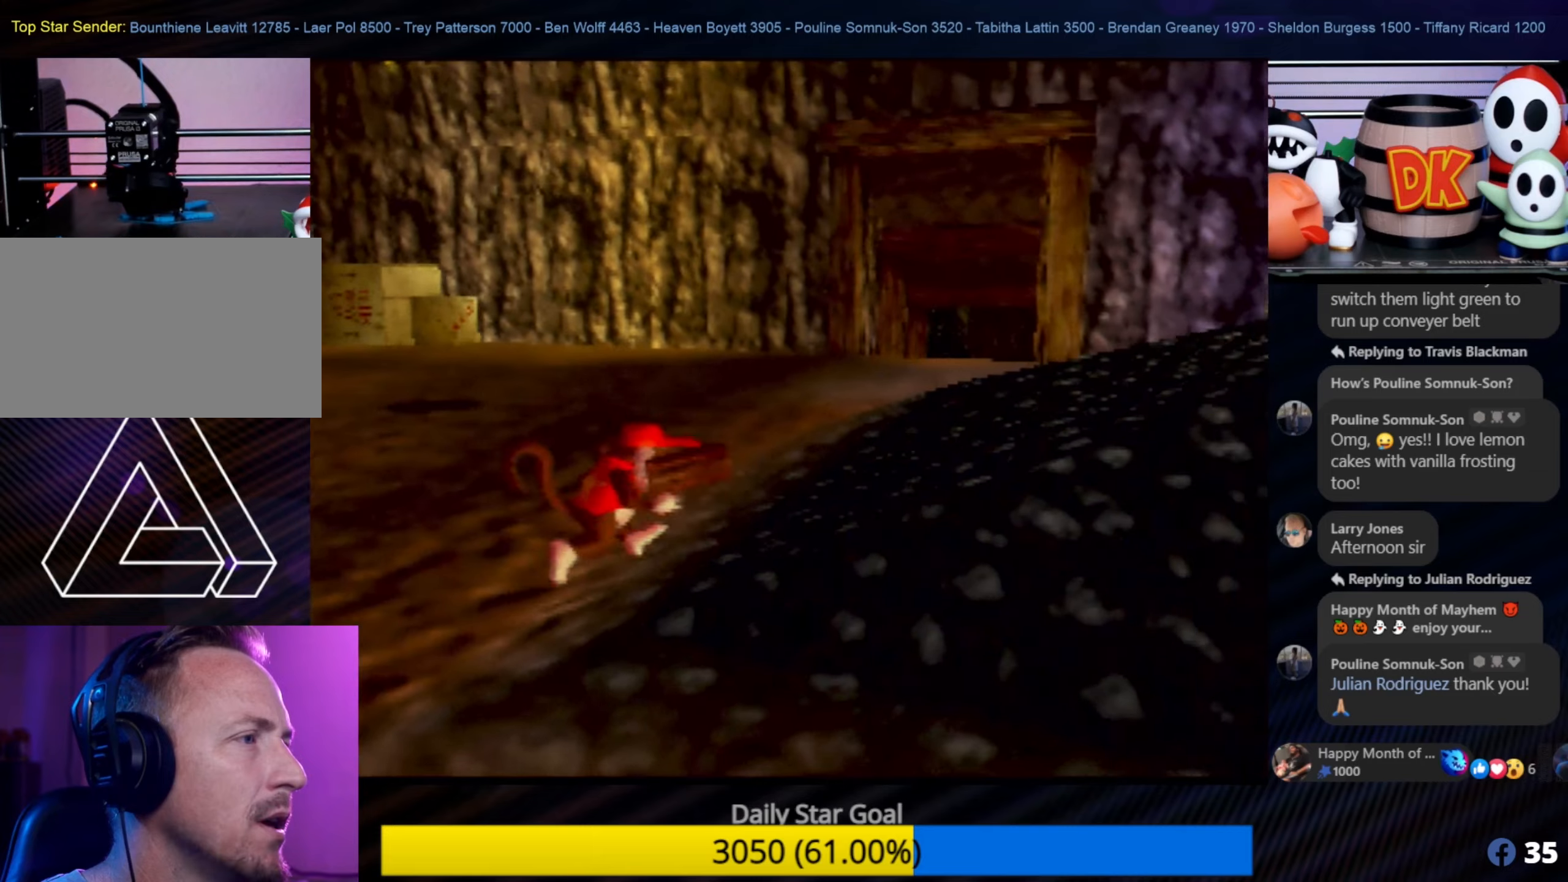
{"buttons": [], "left_stick": "up-right", "events": [[333, "C_LEFT", "down"], [466, "C_LEFT", "up"]]}
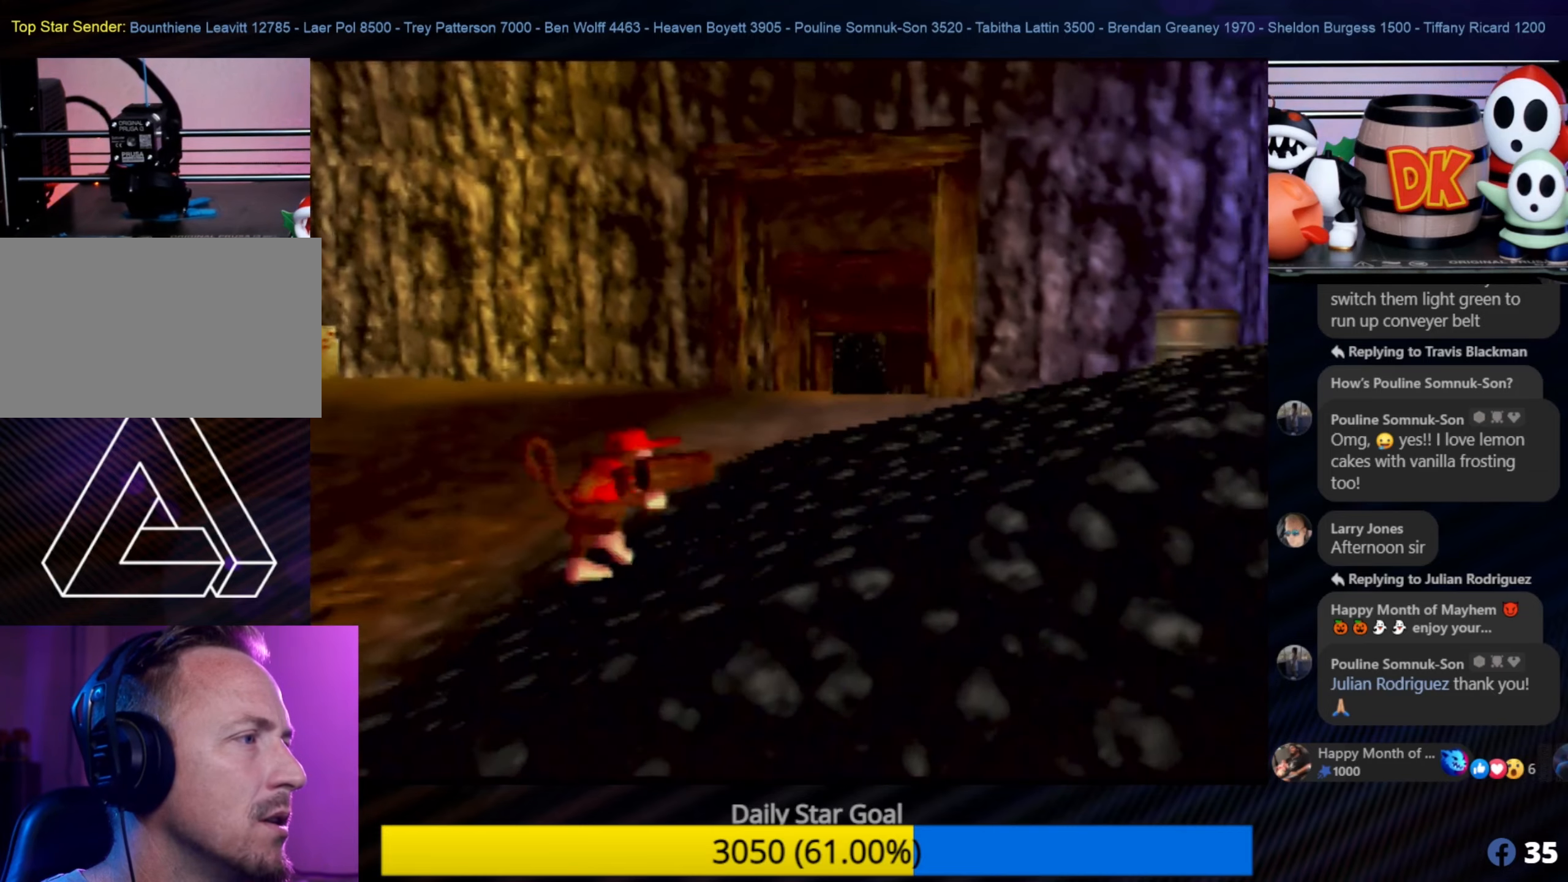
{"buttons": [], "left_stick": "up", "events": [[100, "C_LEFT", "down"], [250, "C_LEFT", "up"], [366, "left_stick", "up"]]}
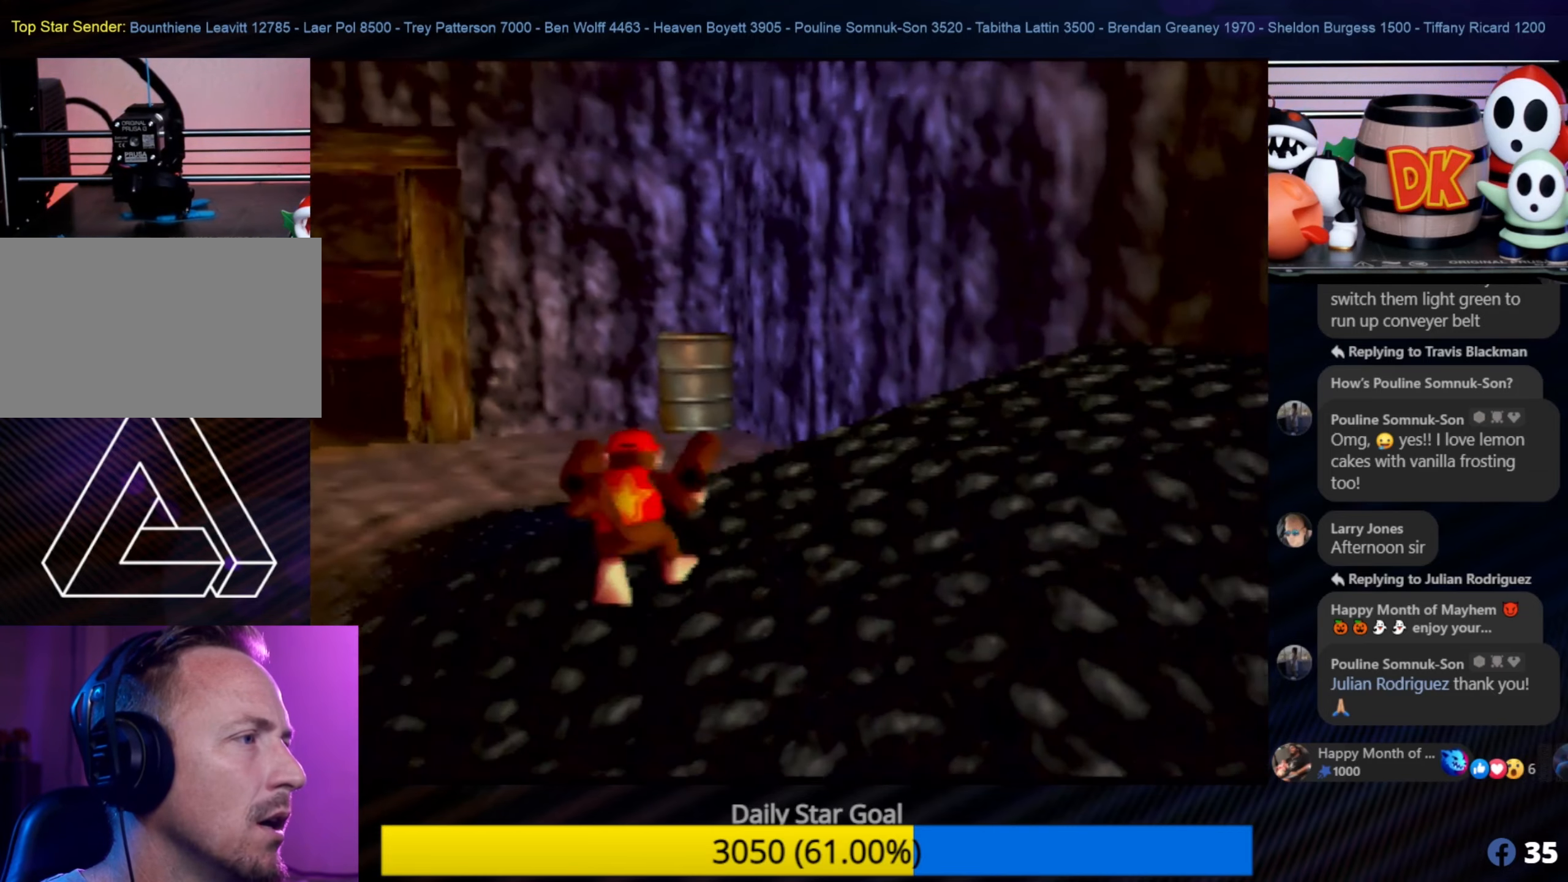
{"buttons": [], "left_stick": "up", "events": []}
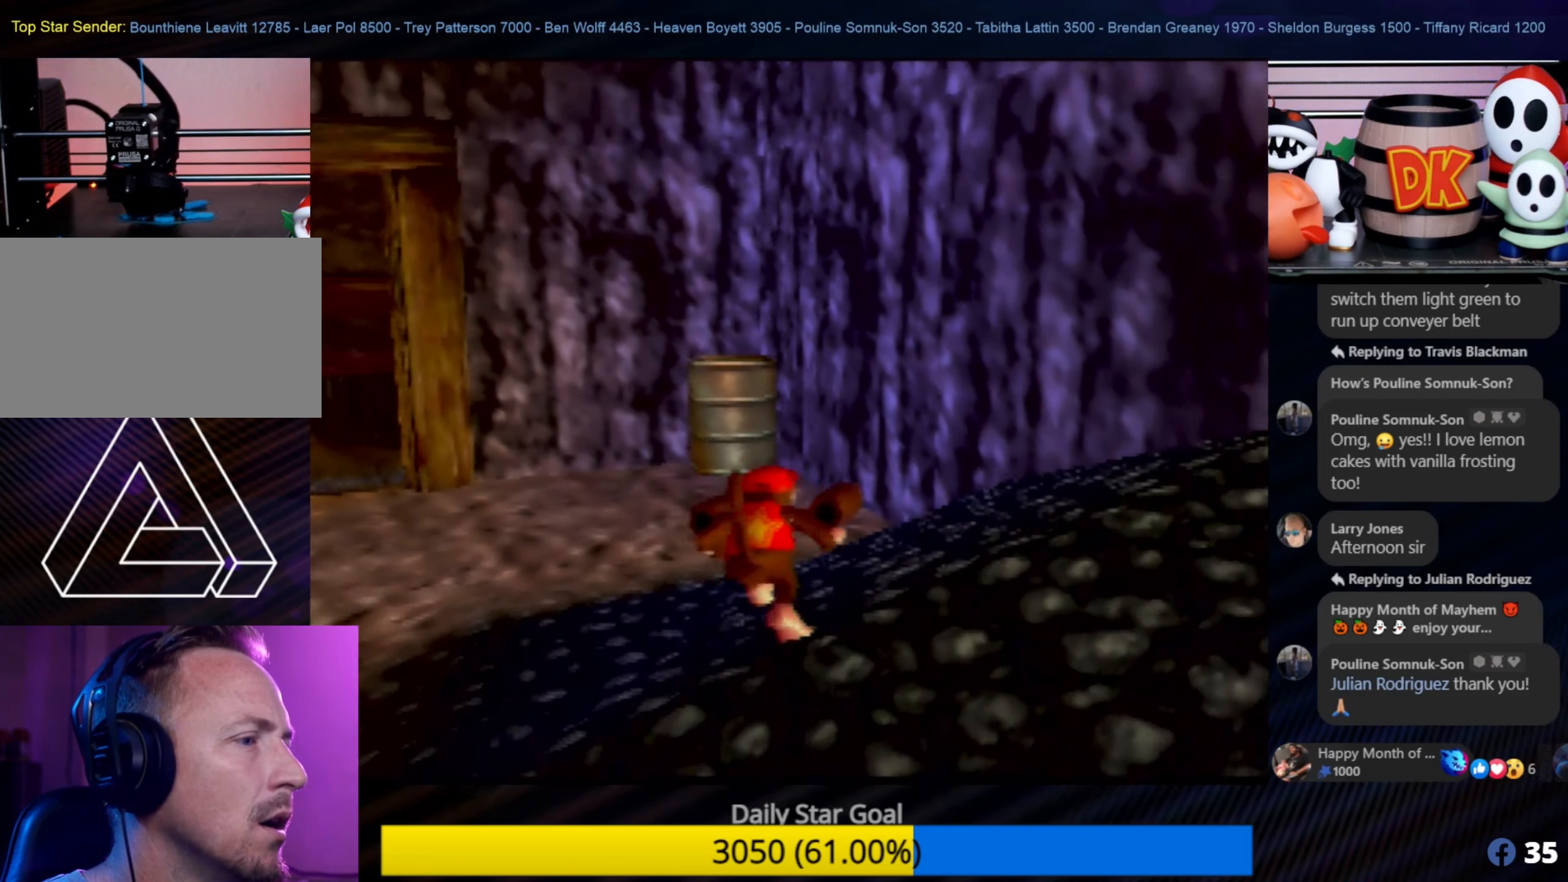
{"buttons": [], "left_stick": "up", "events": []}
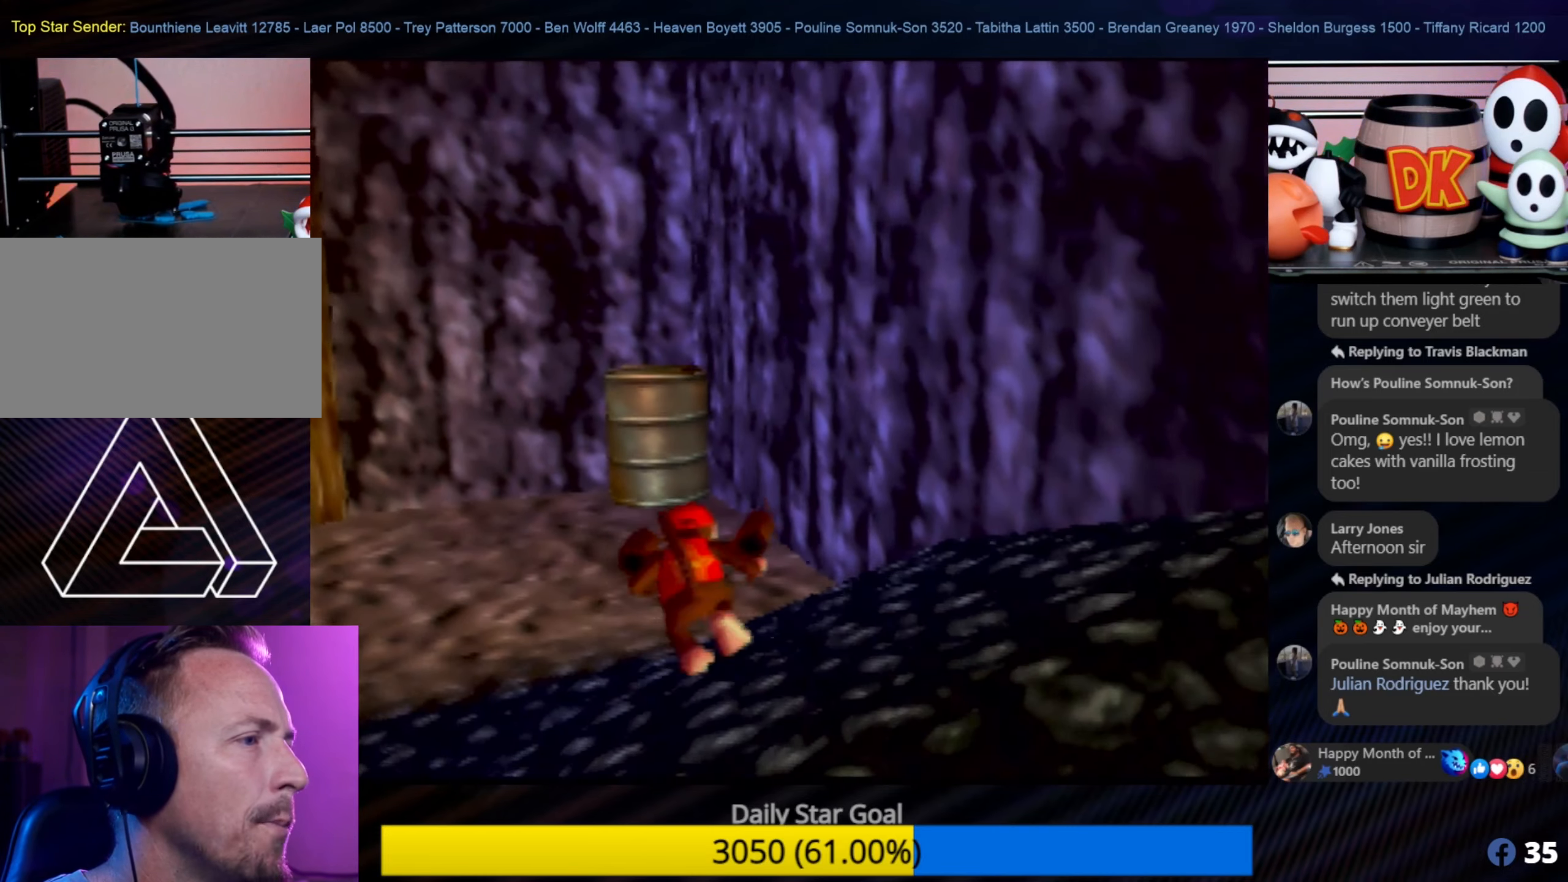
{"buttons": [], "left_stick": "up", "events": []}
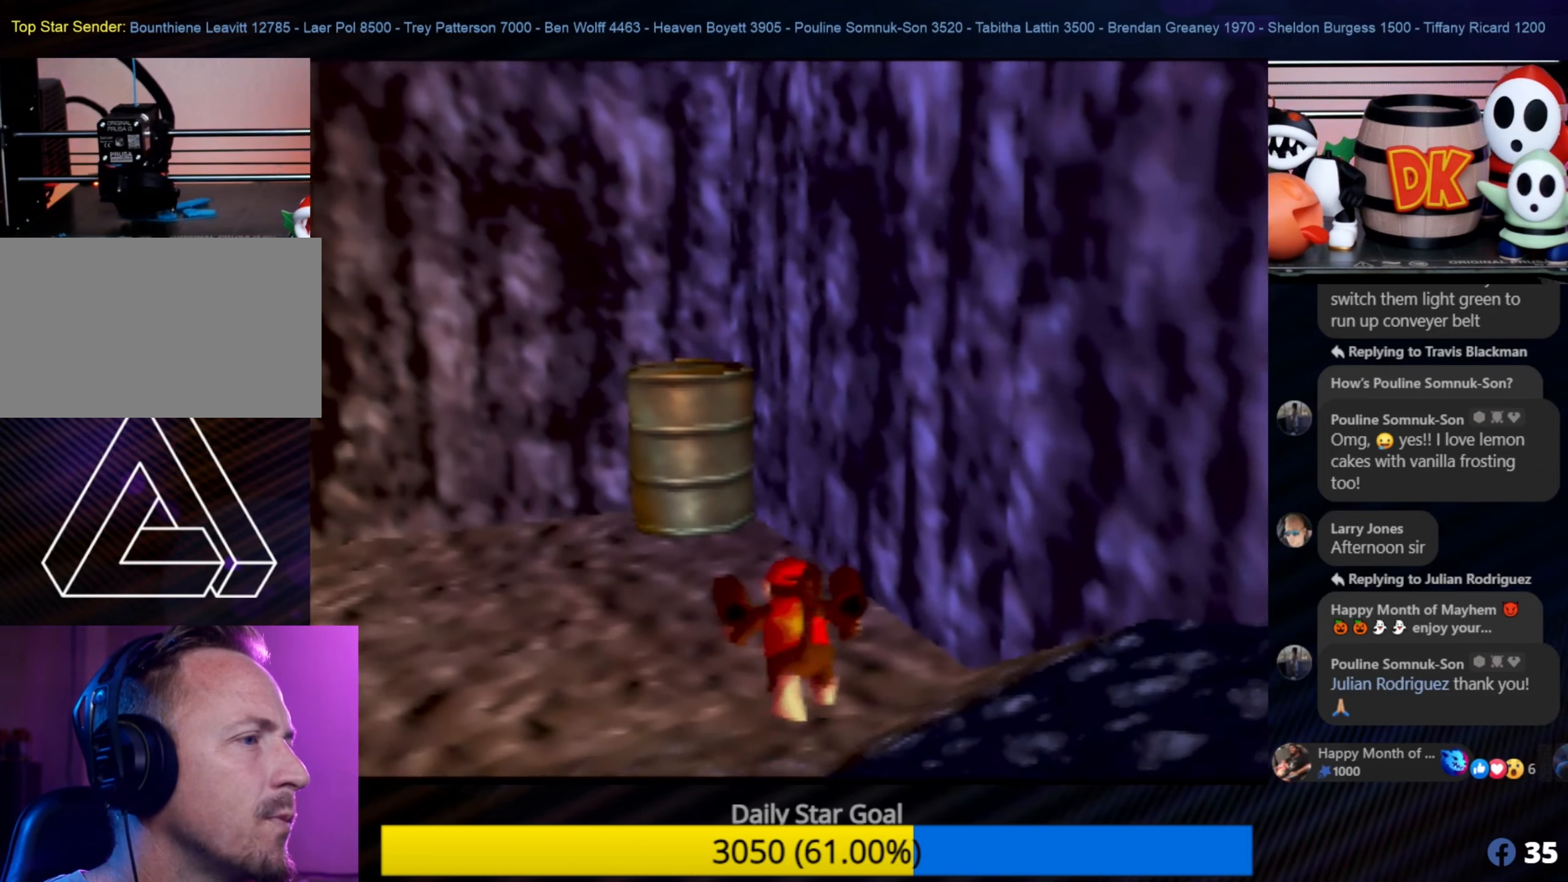
{"buttons": ["A"], "left_stick": "up", "events": [[383, "A", "down"]]}
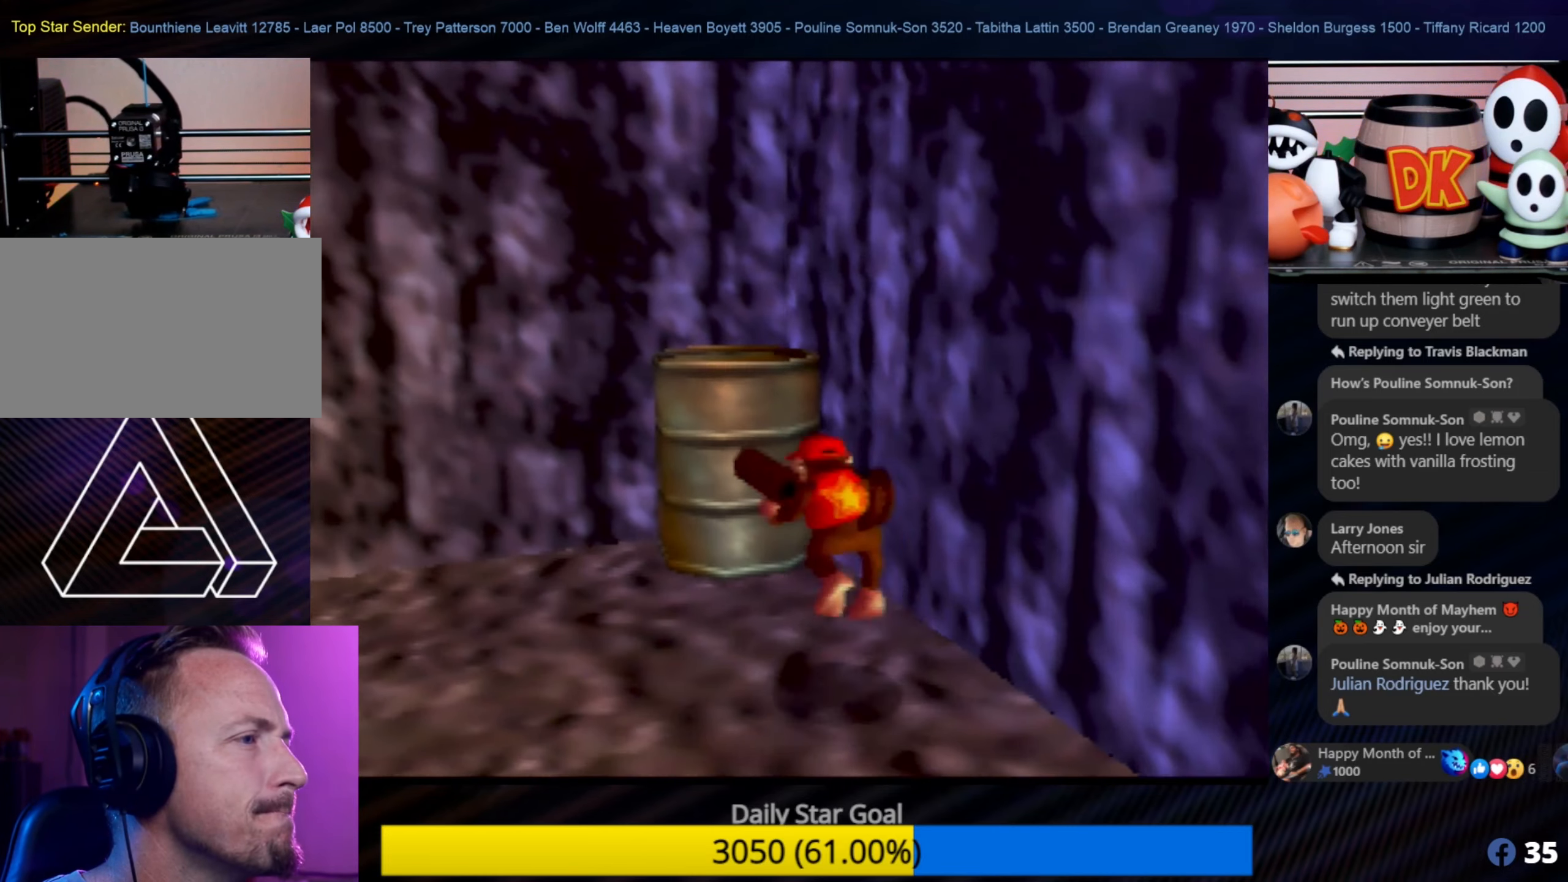
{"buttons": ["A"], "left_stick": "up", "events": [[316, "left_stick", "up-right"], [483, "left_stick", "up"]]}
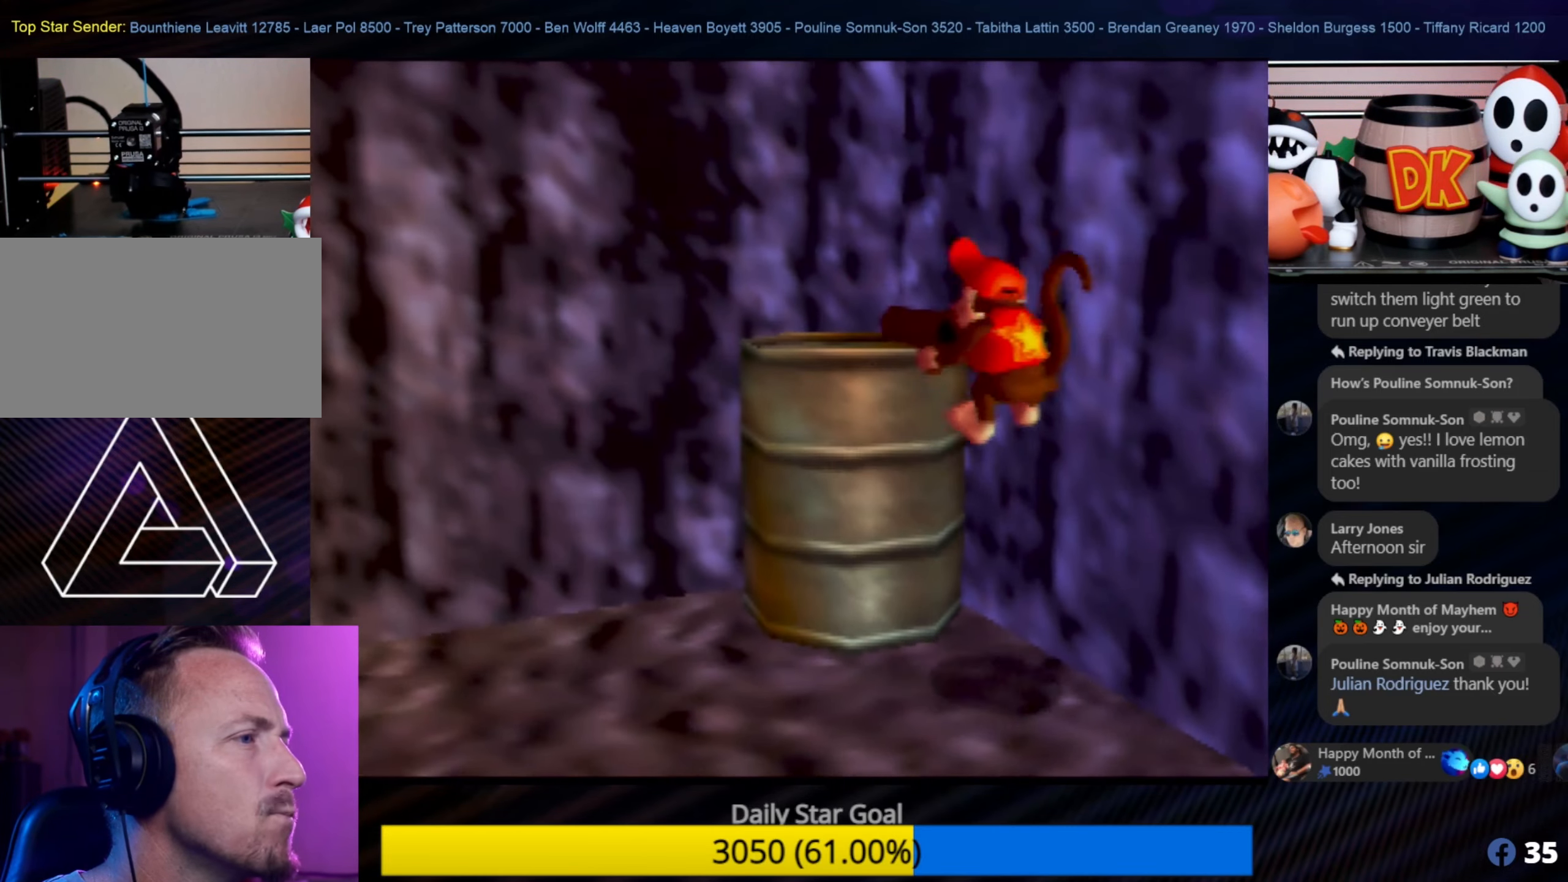
{"buttons": ["A"], "left_stick": "up-left", "events": [[133, "A", "up"], [133, "left_stick", "up-left"], [350, "A", "down"]]}
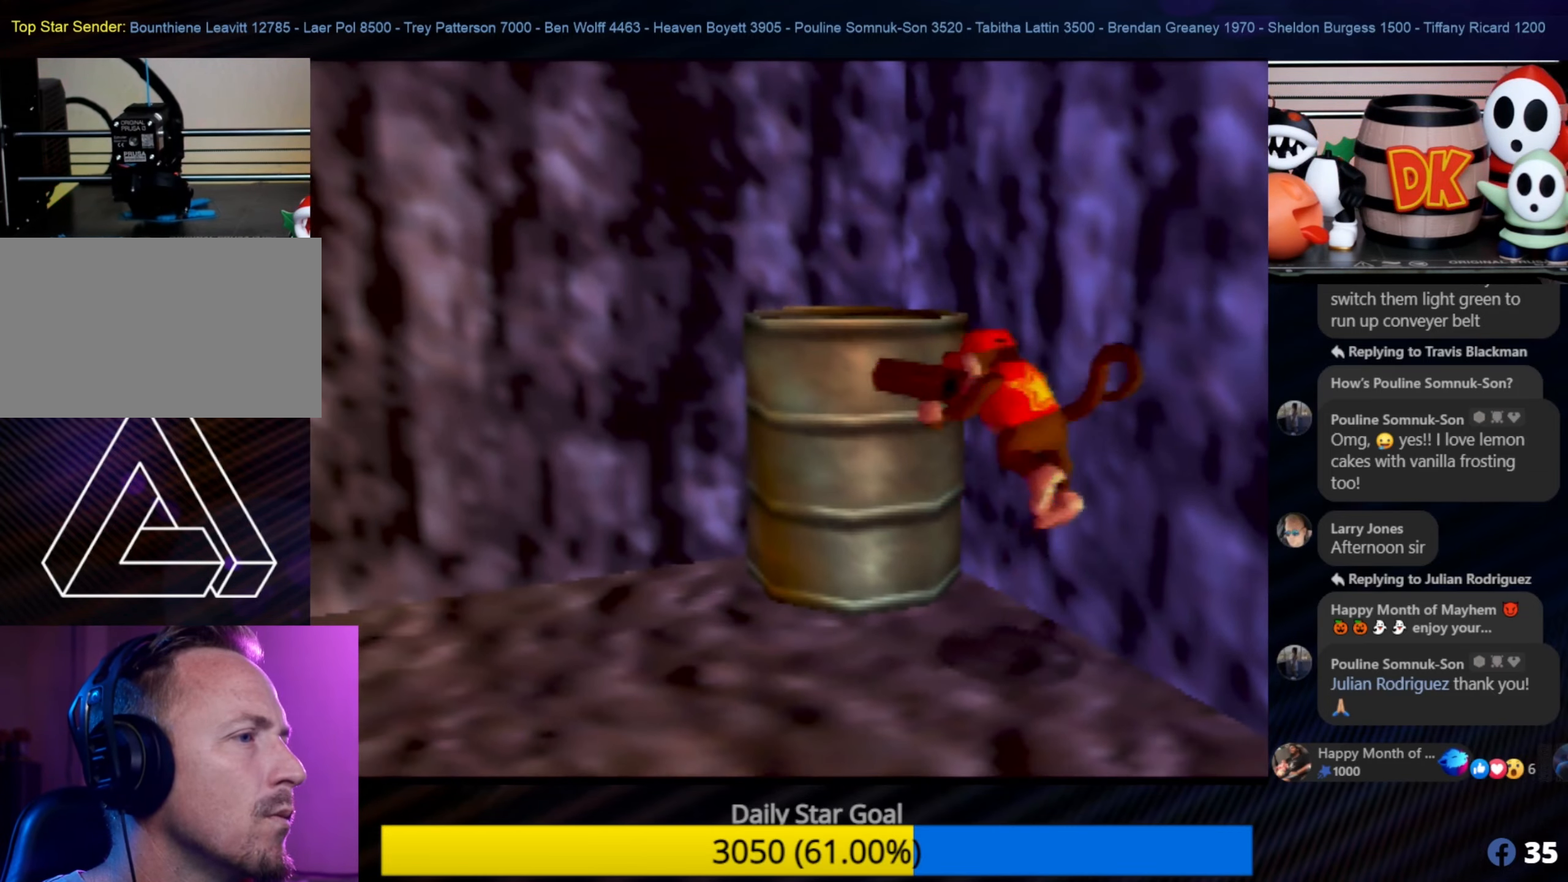
{"buttons": ["A"], "left_stick": "up-left", "events": [[183, "left_stick", "up"], [400, "left_stick", "up-left"]]}
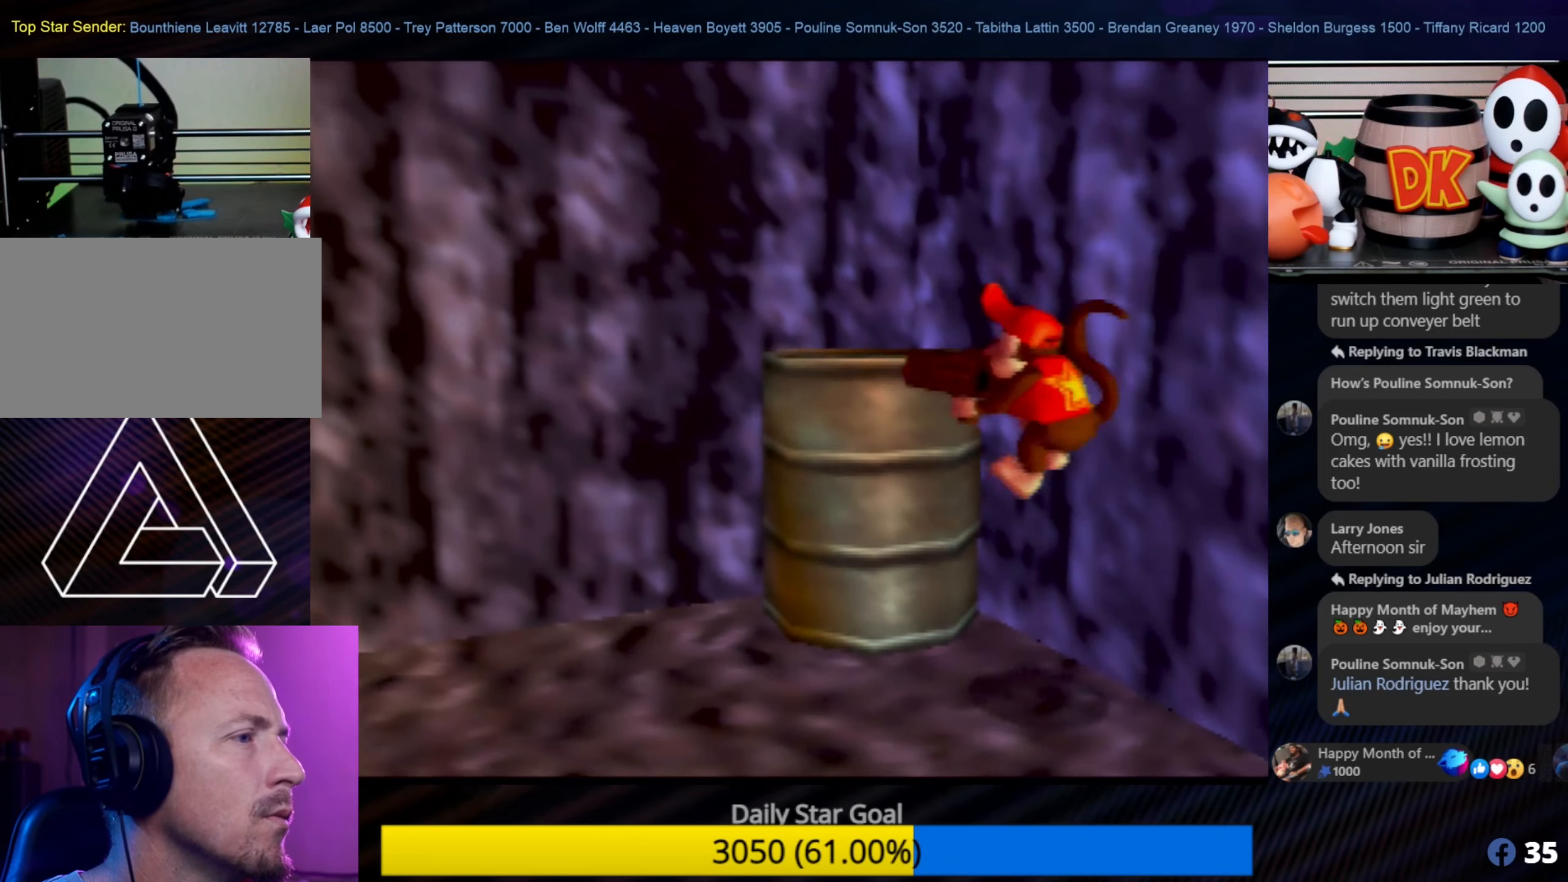
{"buttons": ["A"], "left_stick": "up-left", "events": [[100, "A", "up"], [300, "A", "down"]]}
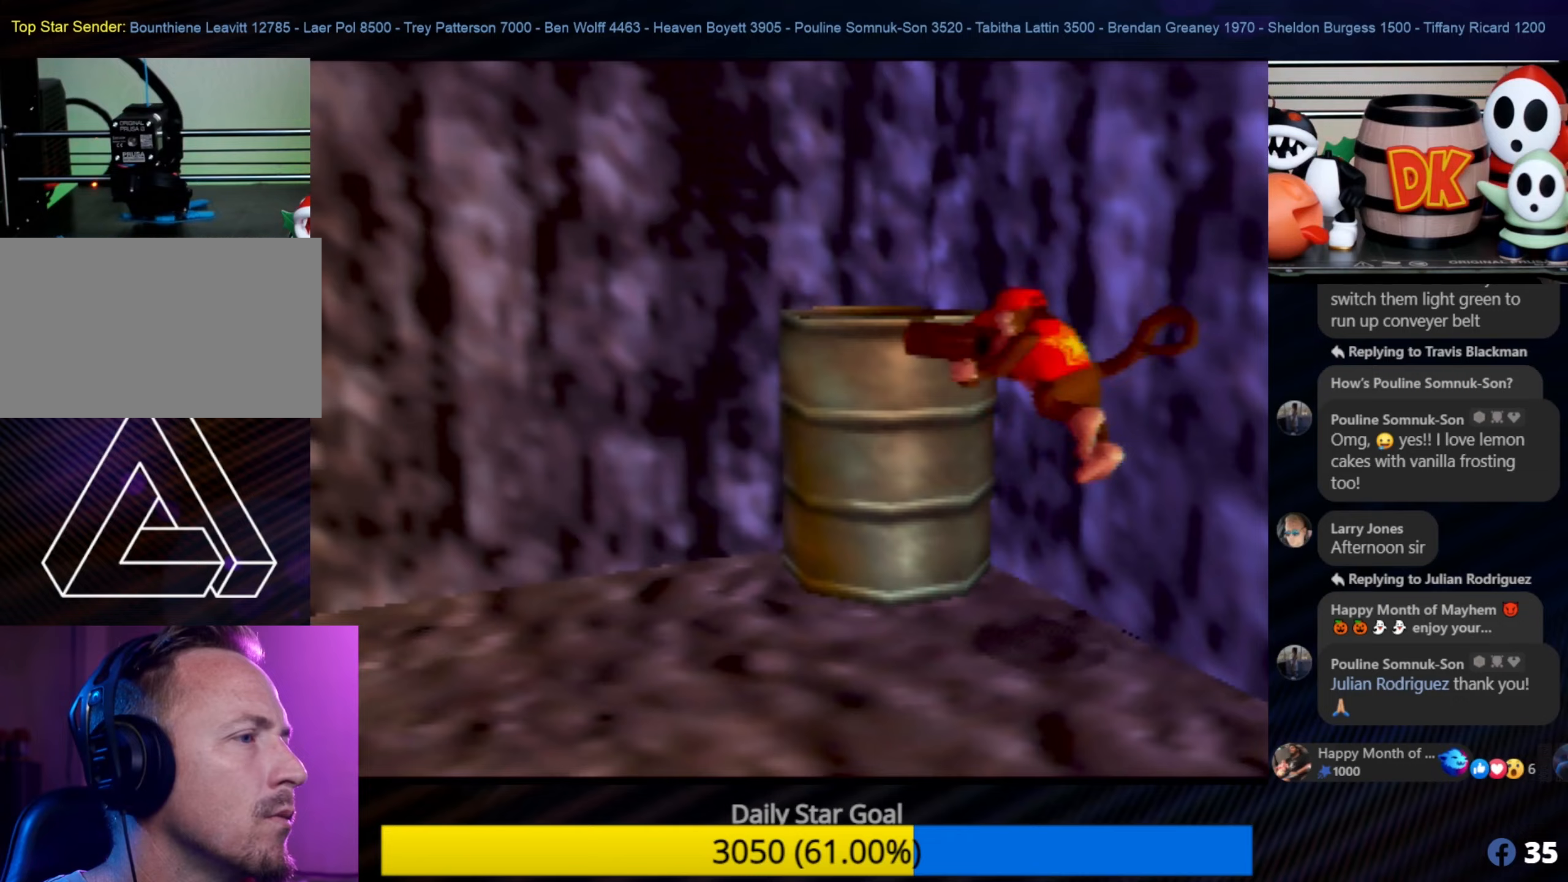
{"buttons": ["A"], "left_stick": "up-left", "events": []}
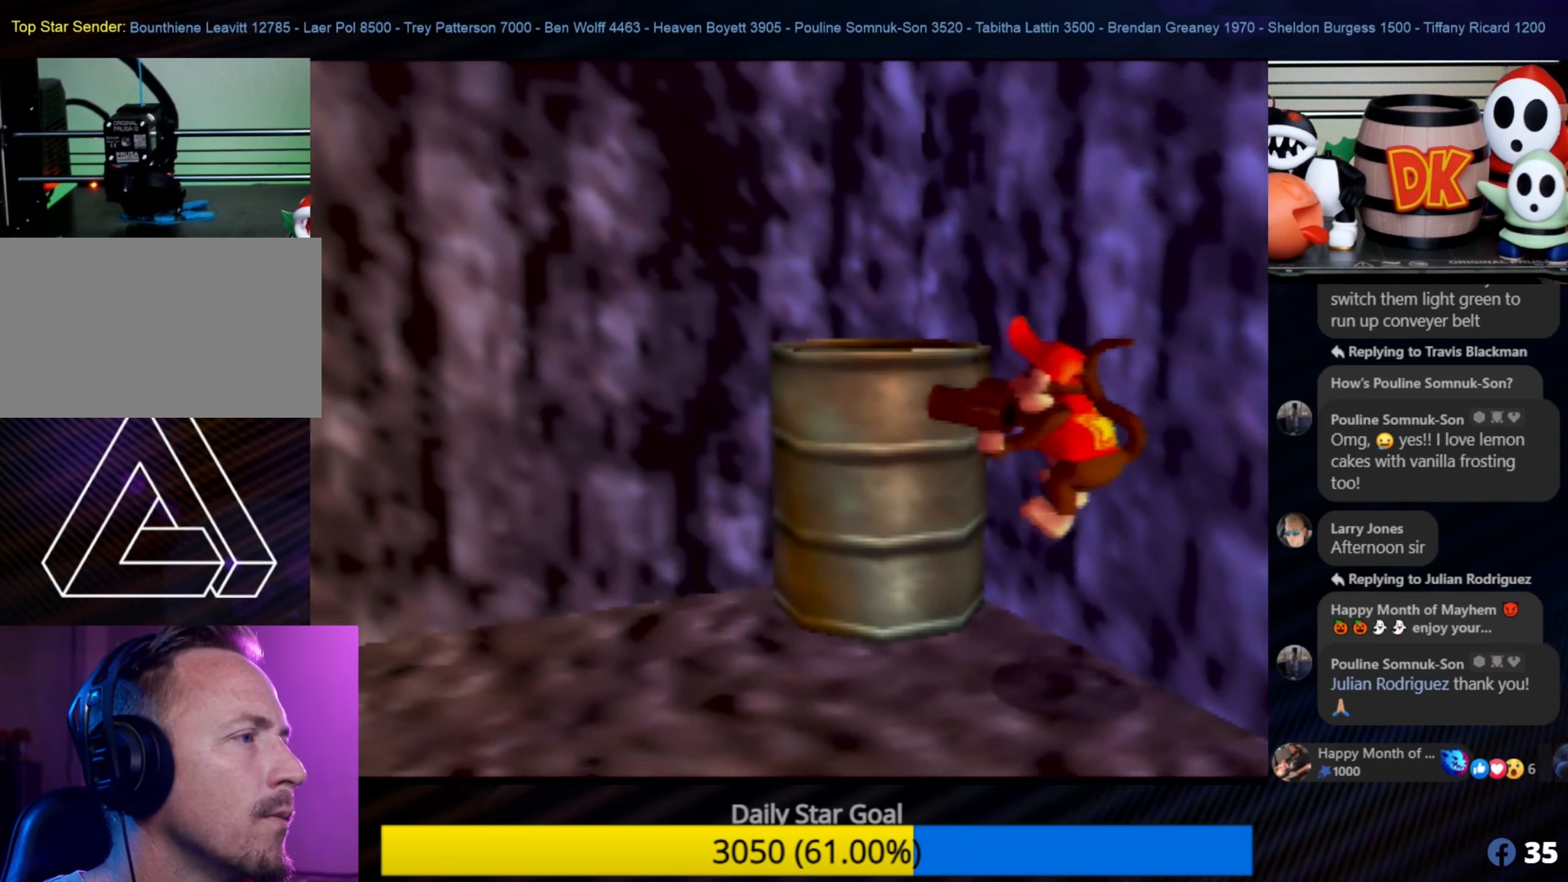
{"buttons": [], "left_stick": "down", "events": [[117, "A", "up"], [217, "left_stick", "center"], [317, "left_stick", "down"]]}